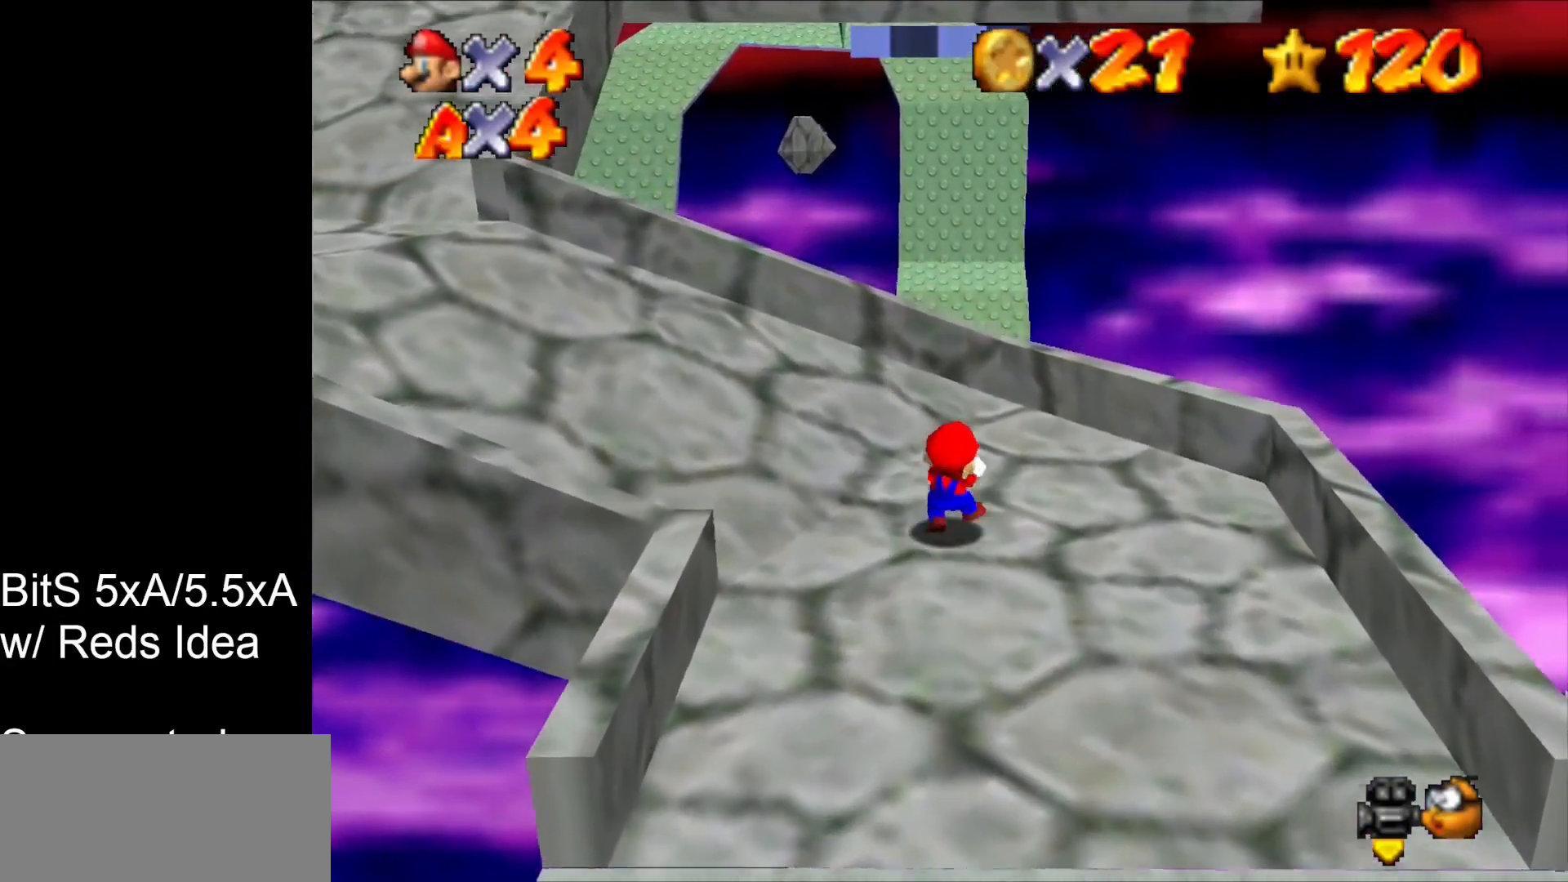
Gameplay with a controller (Nintendo layout); each line is a JSON object with the inputs held at the frame after it. "events" lists button and stick changes between this image and that frame as [ms after this image, input, new state], when the widget could be followed in between. Not read: L3 R3 START.
{"buttons": [], "left_stick": "up", "events": []}
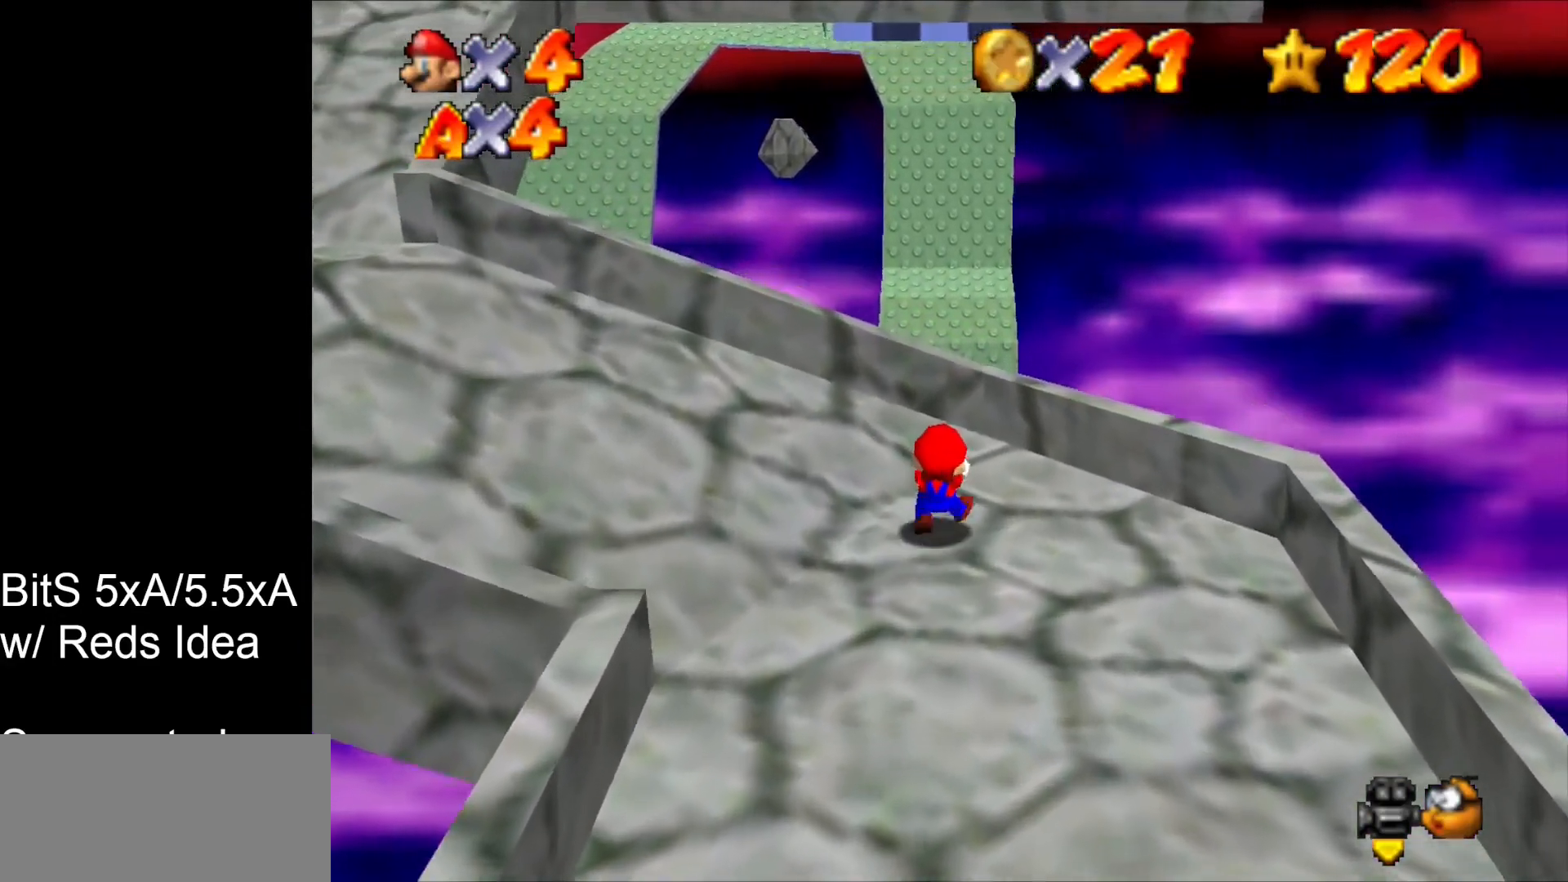
{"buttons": [], "left_stick": "up", "events": []}
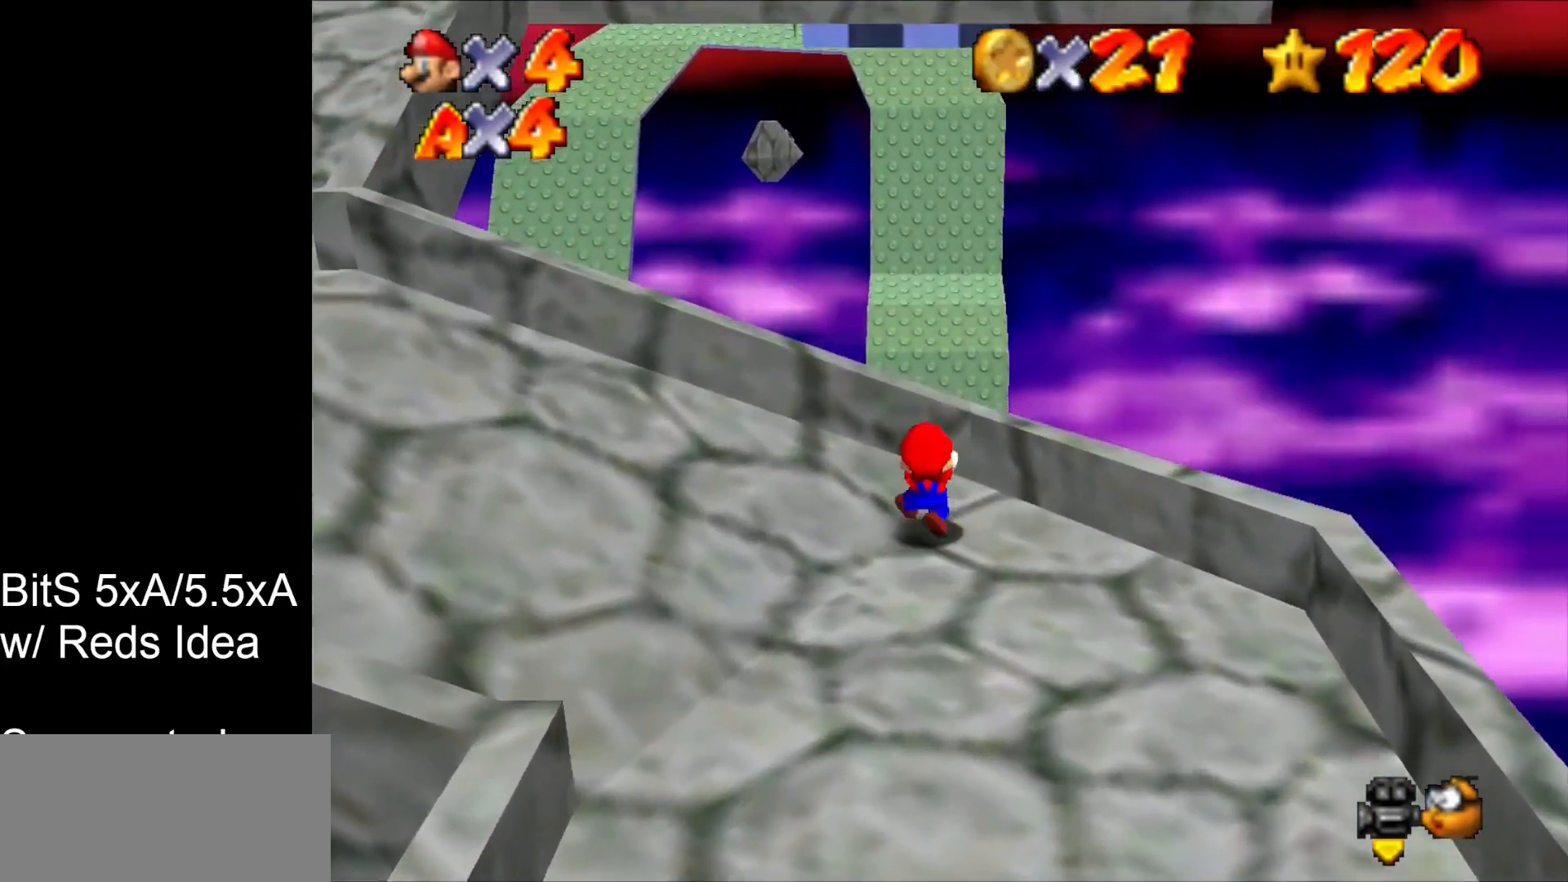
{"buttons": ["C_RIGHT"], "left_stick": "up-right", "events": [[333, "left_stick", "up-right"], [433, "C_RIGHT", "down"]]}
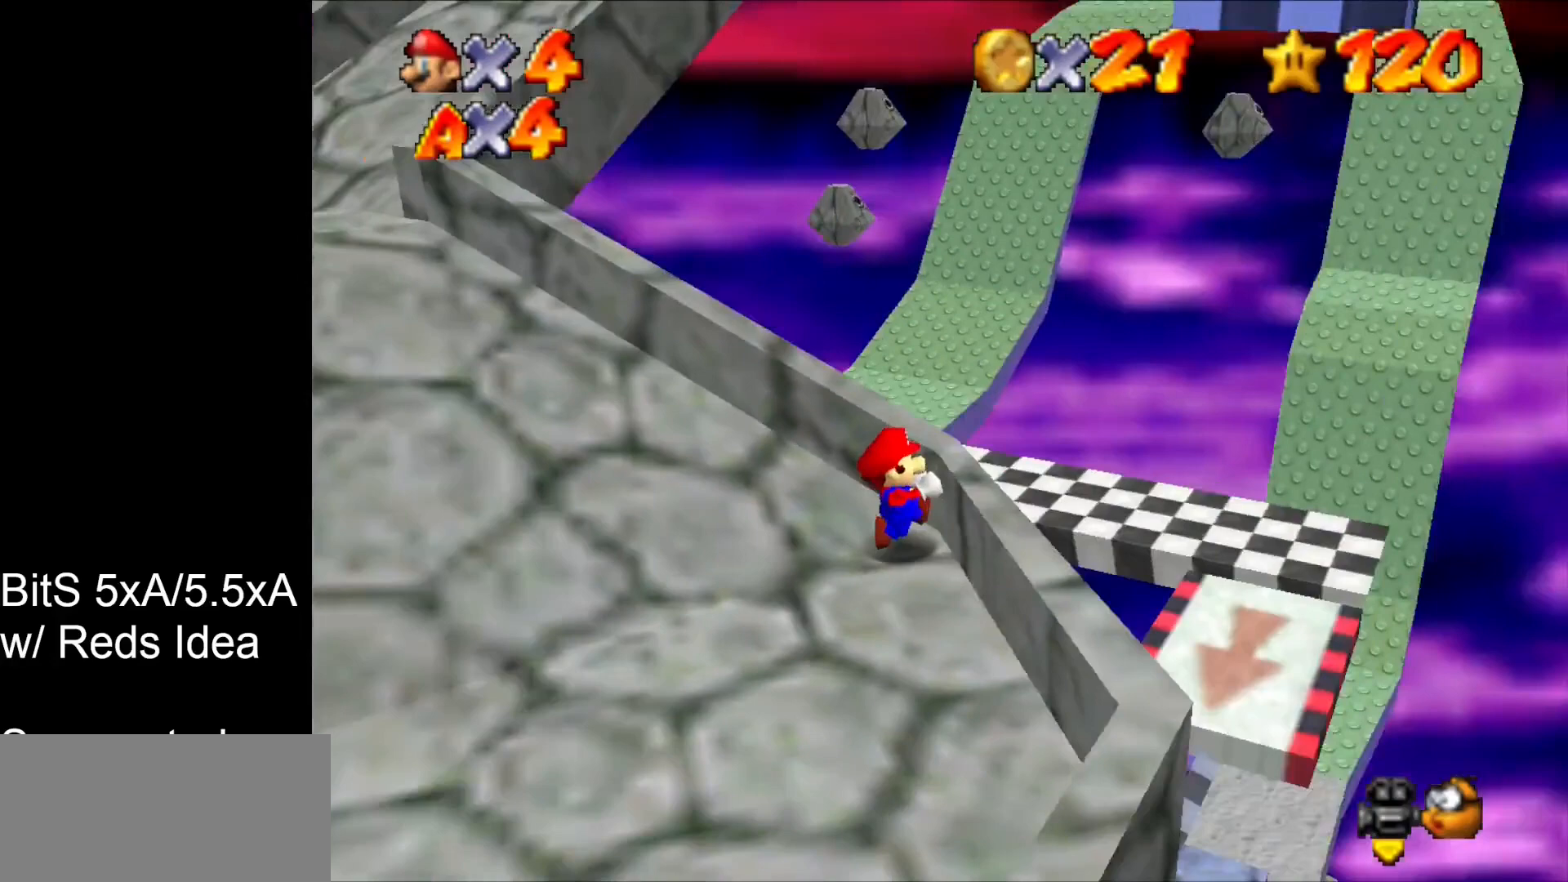
{"buttons": ["C_RIGHT"], "left_stick": "down-left", "events": [[33, "C_RIGHT", "up"], [33, "left_stick", "right"], [133, "C_RIGHT", "down"], [167, "left_stick", "down-right"], [267, "C_RIGHT", "up"], [267, "left_stick", "down"], [400, "C_RIGHT", "down"], [400, "left_stick", "down-left"]]}
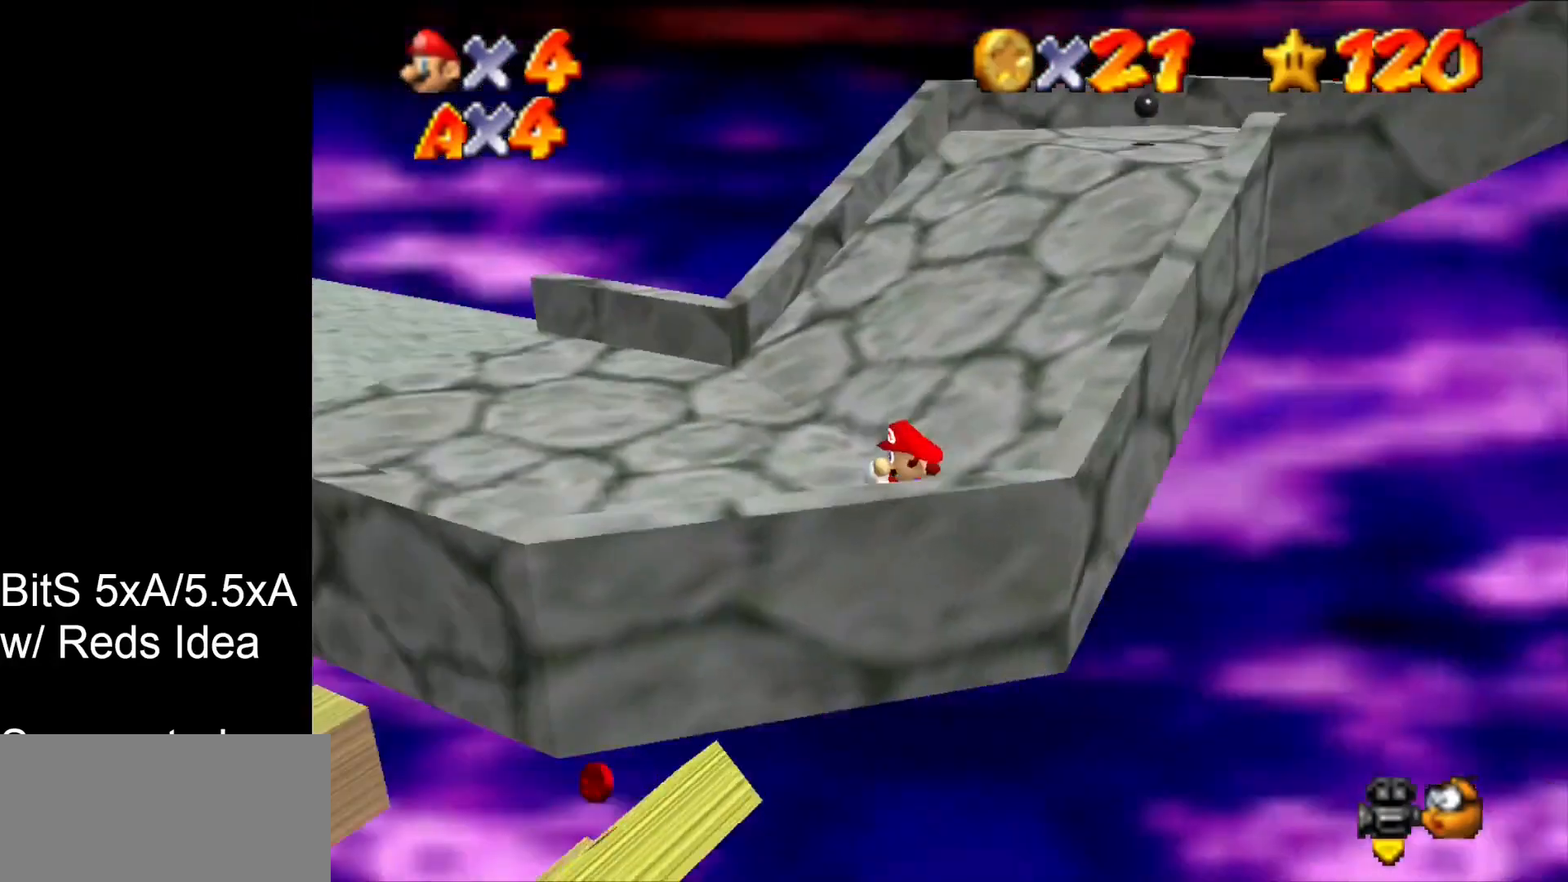
{"buttons": [], "left_stick": "up", "events": [[33, "C_RIGHT", "up"], [67, "left_stick", "left"], [300, "C_RIGHT", "down"], [300, "left_stick", "up-left"], [400, "C_RIGHT", "up"], [500, "left_stick", "up"]]}
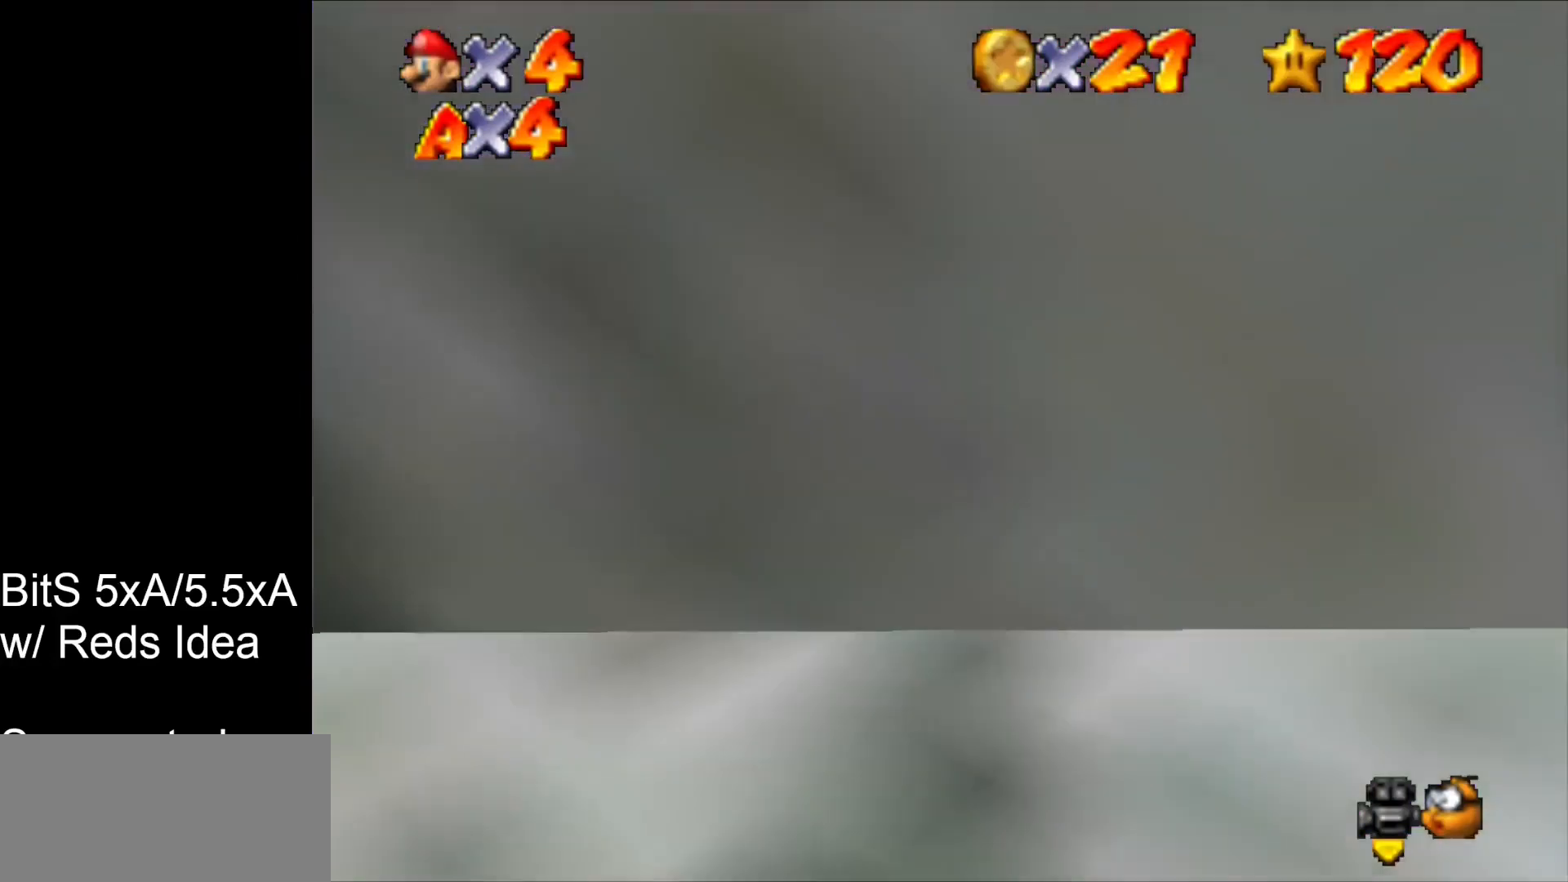
{"buttons": [], "left_stick": "up", "events": [[200, "C_DOWN", "down"], [333, "C_DOWN", "up"]]}
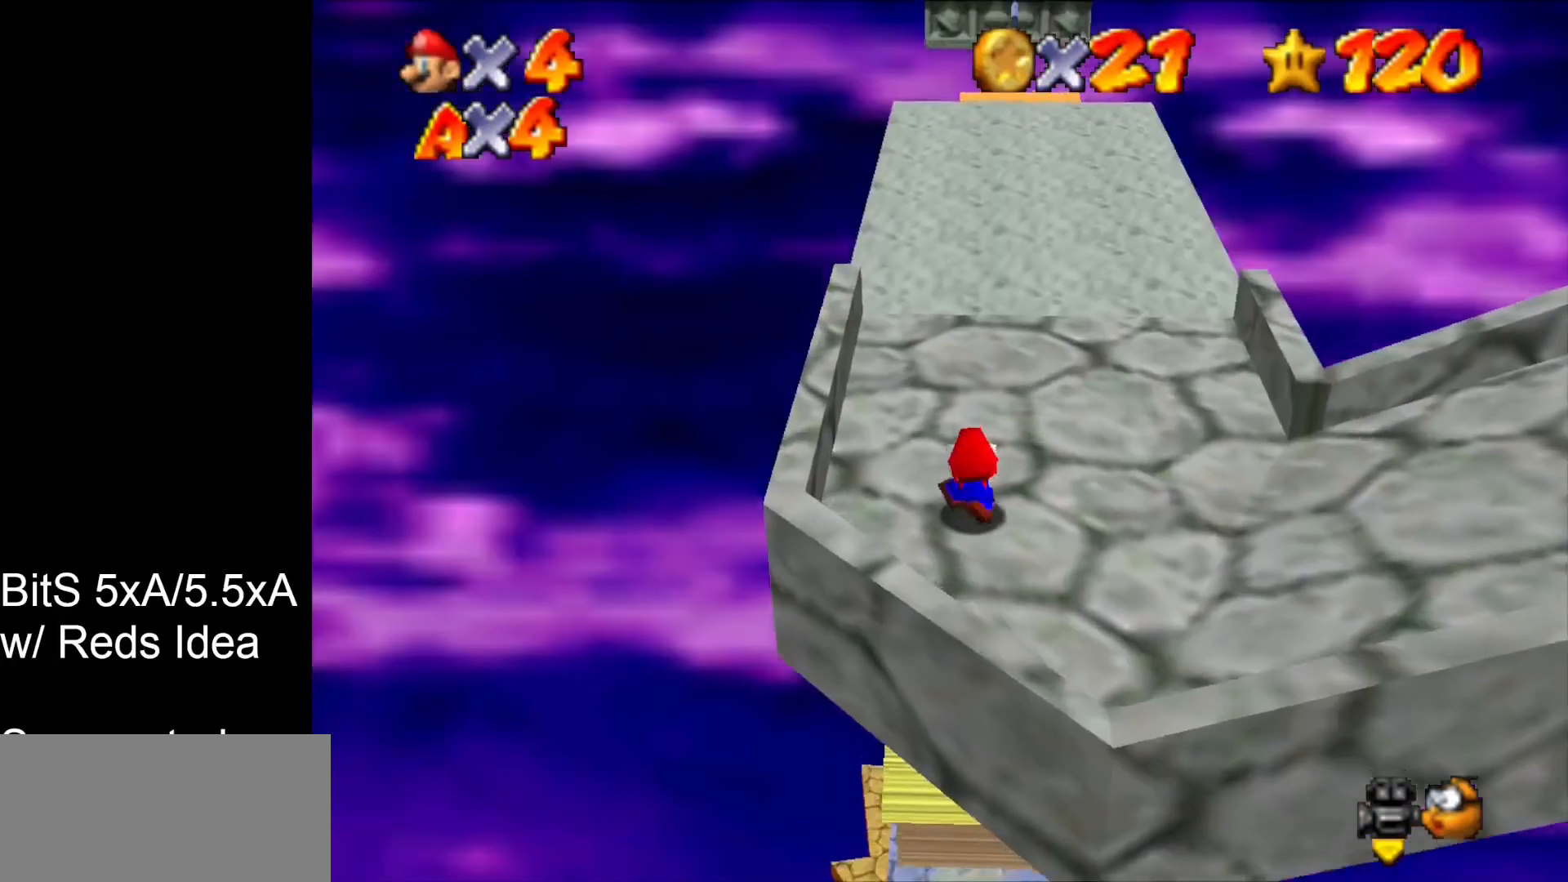
{"buttons": [], "left_stick": "up", "events": []}
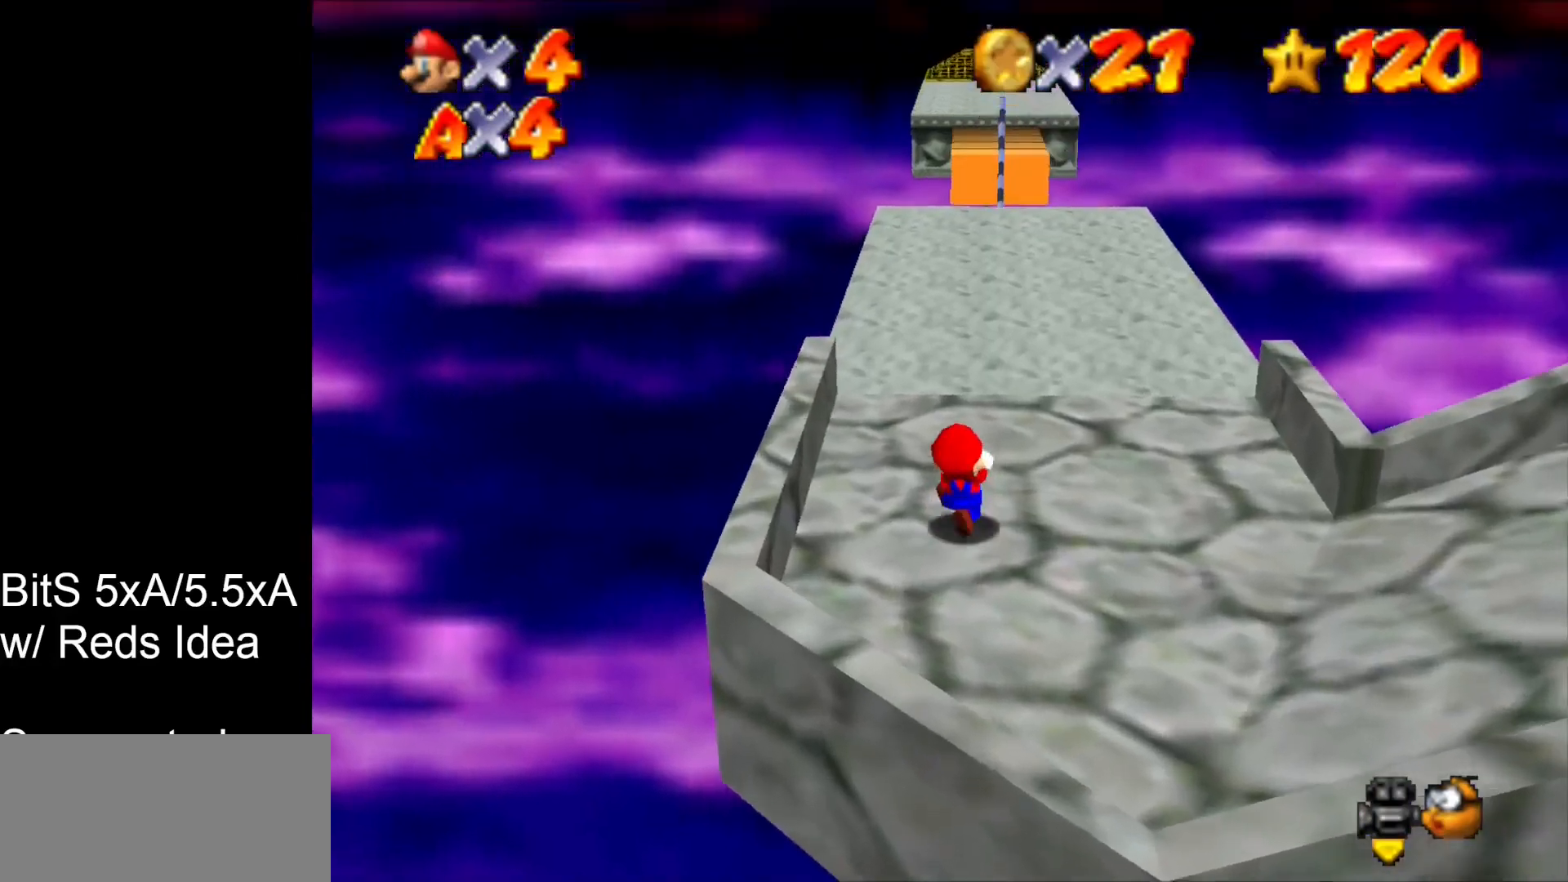
{"buttons": [], "left_stick": "up", "events": []}
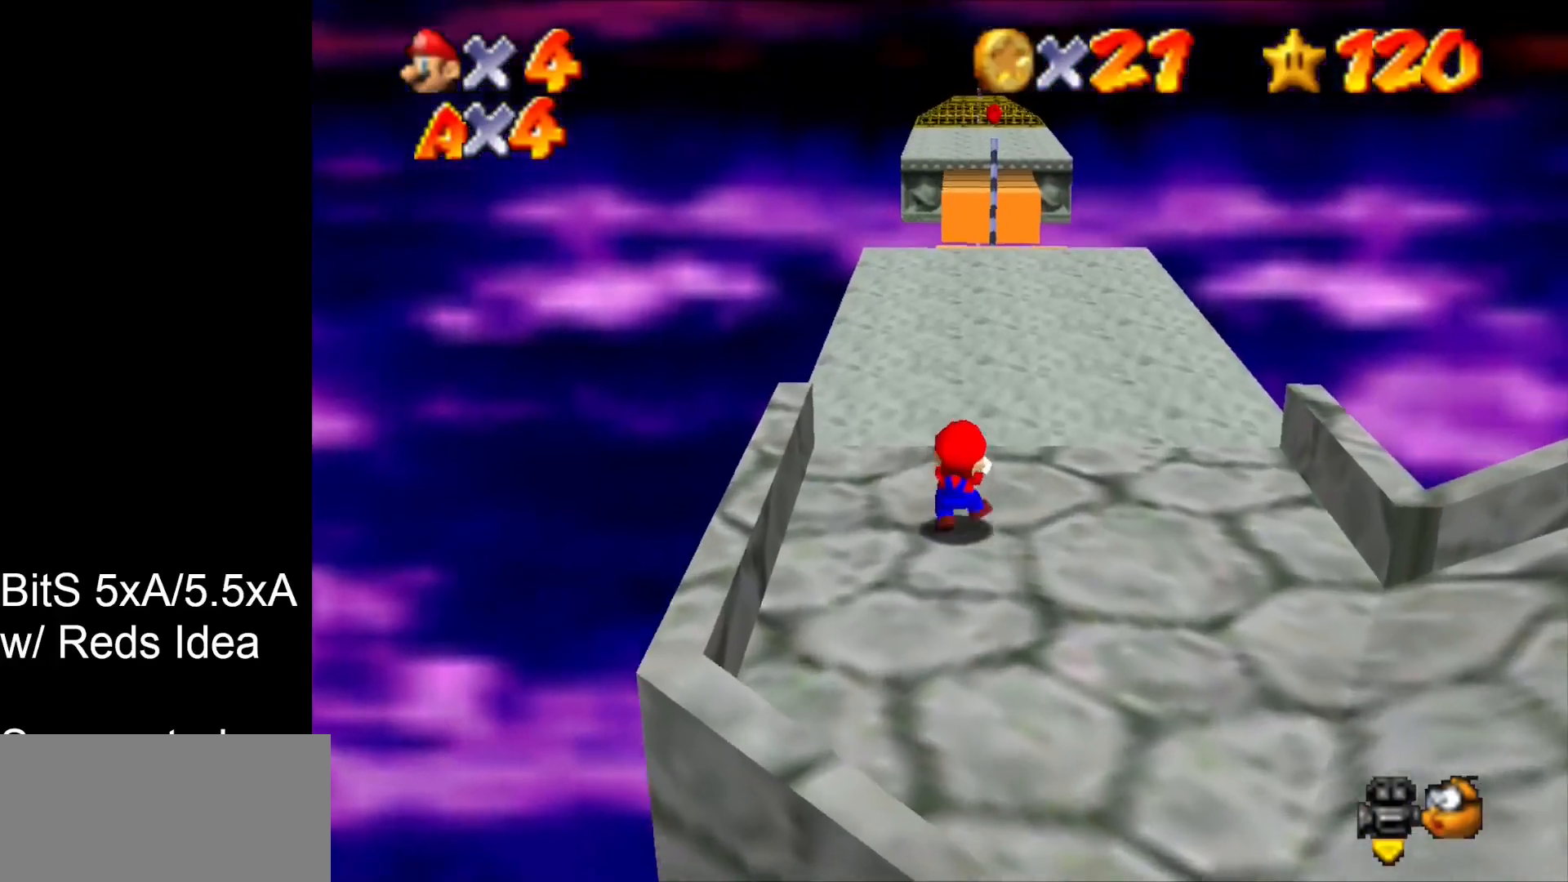
{"buttons": [], "left_stick": "up", "events": []}
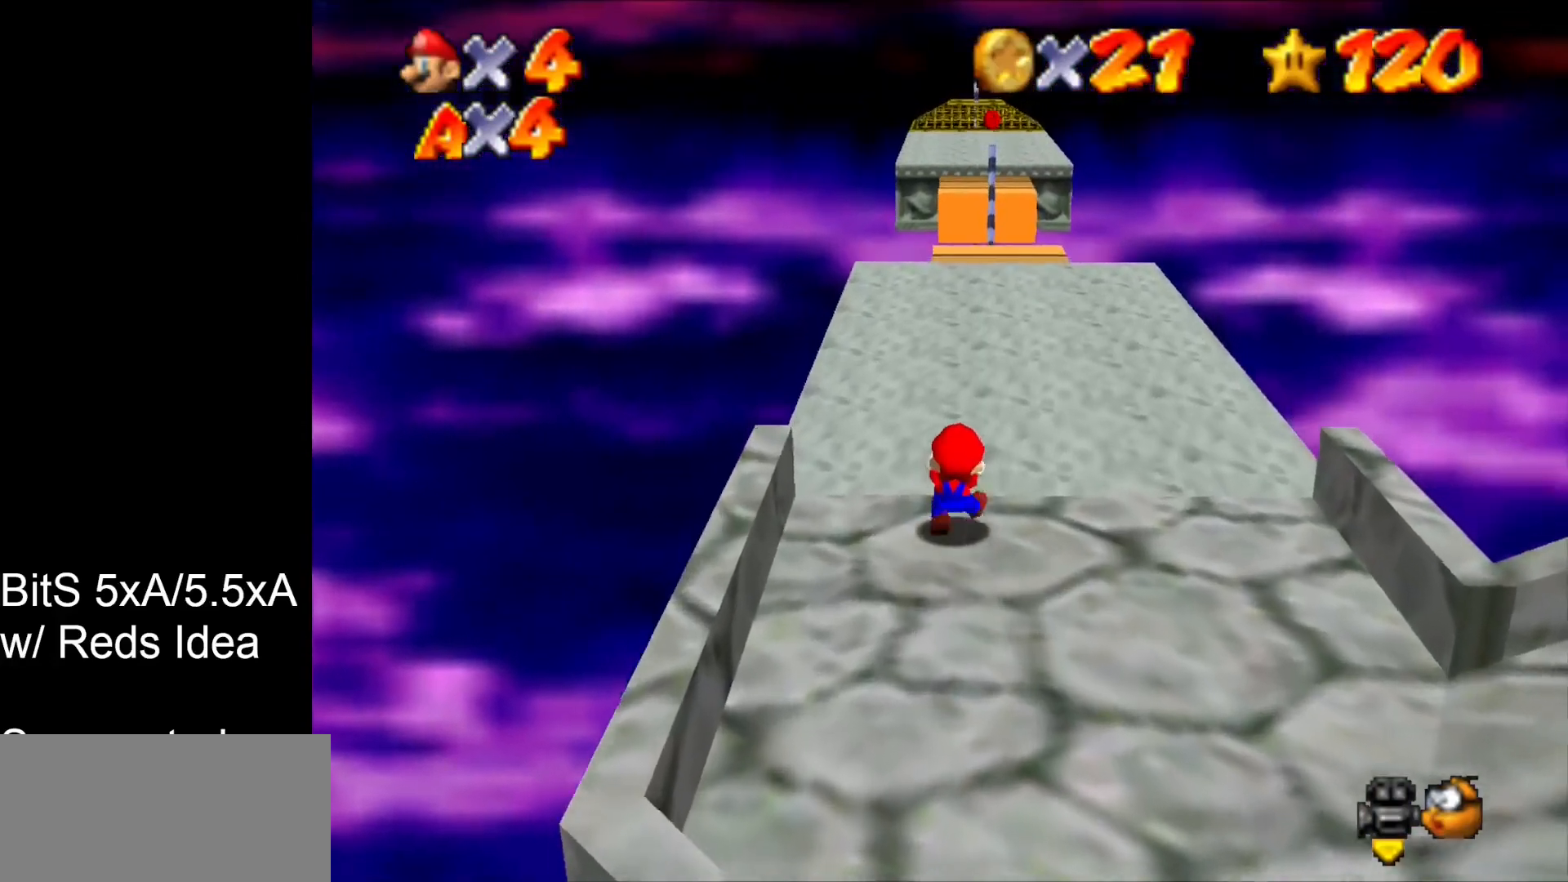
{"buttons": [], "left_stick": "up", "events": []}
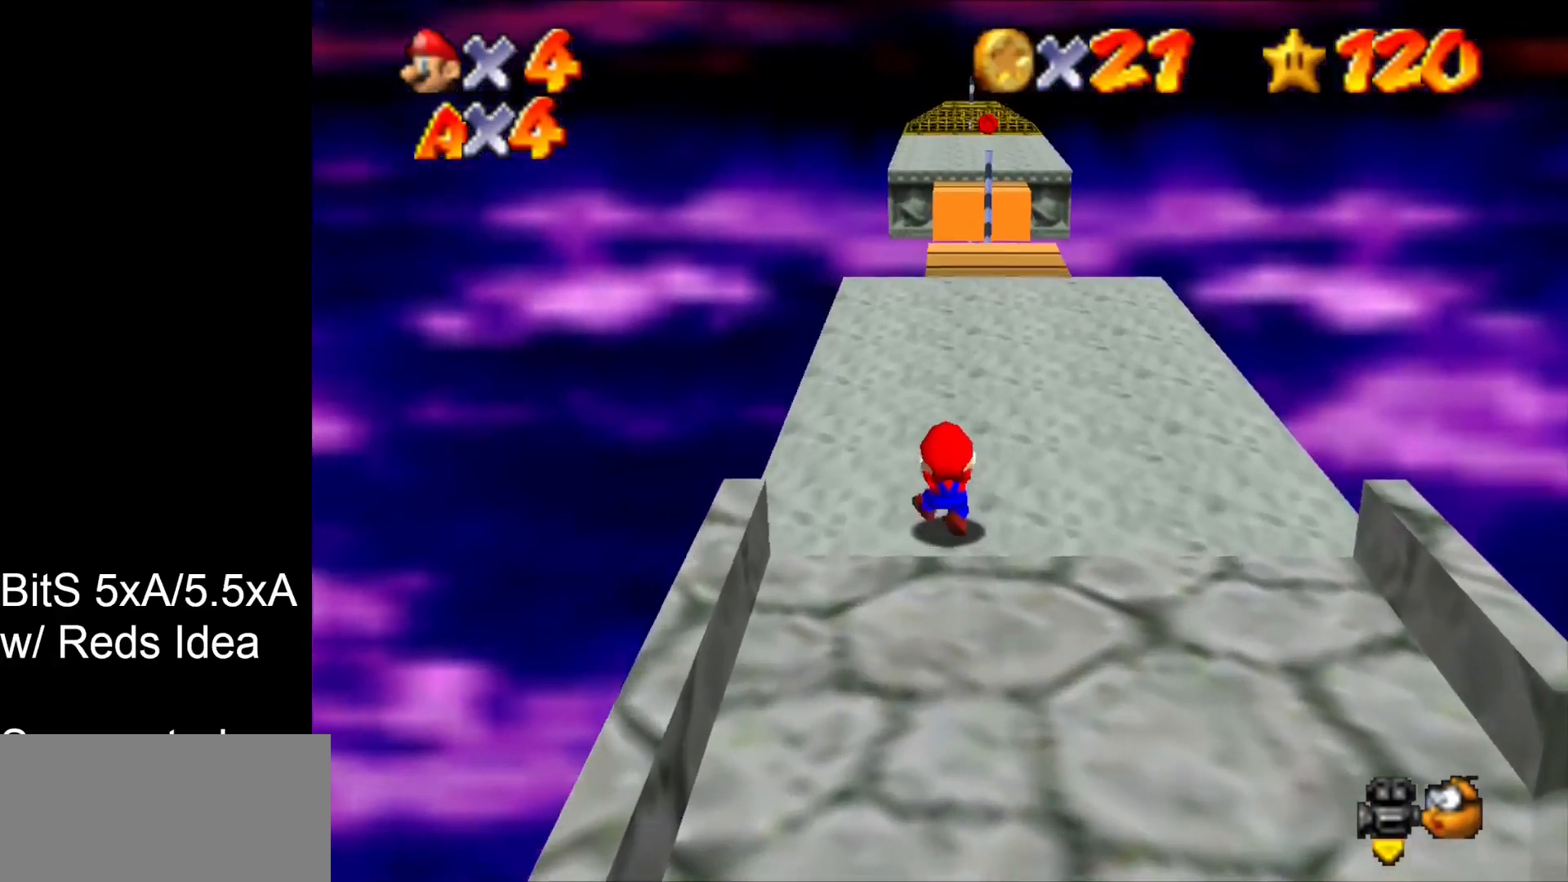
{"buttons": [], "left_stick": "up", "events": []}
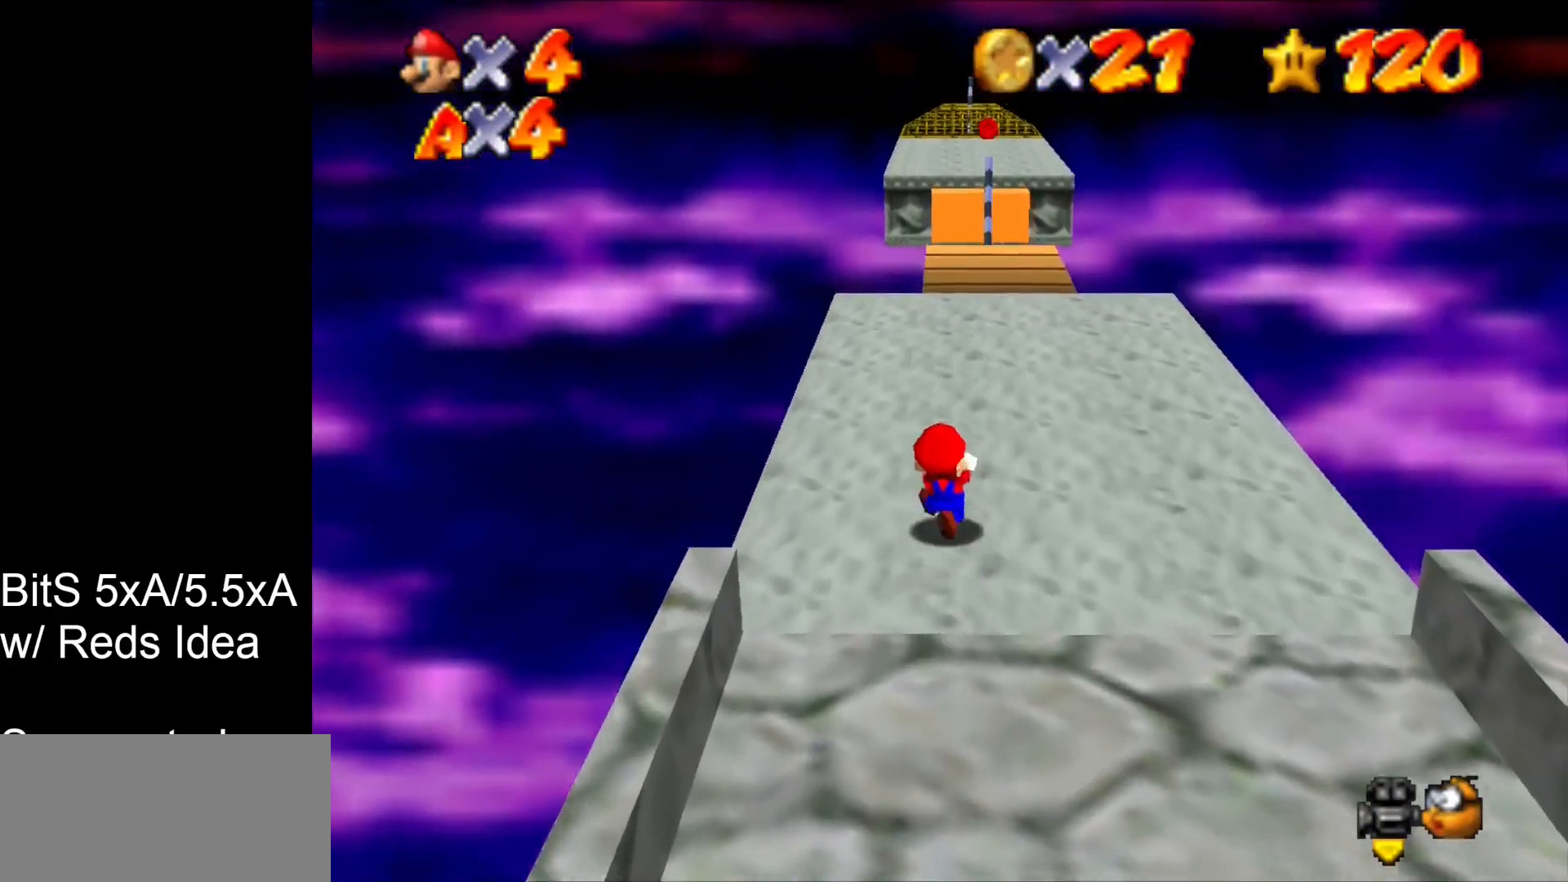
{"buttons": [], "left_stick": "up", "events": []}
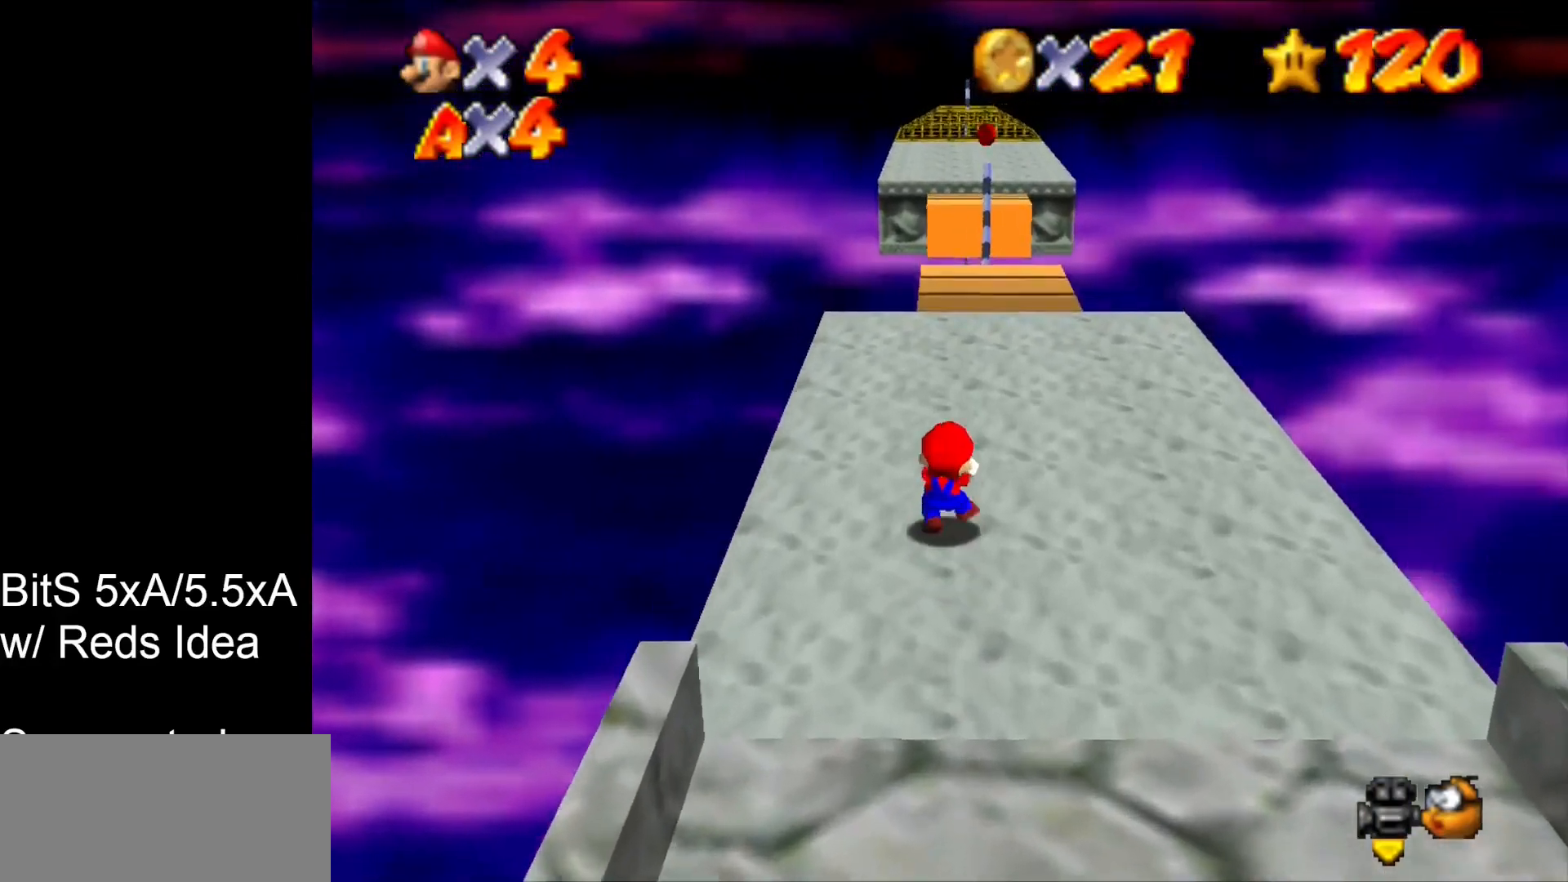
{"buttons": [], "left_stick": "up", "events": []}
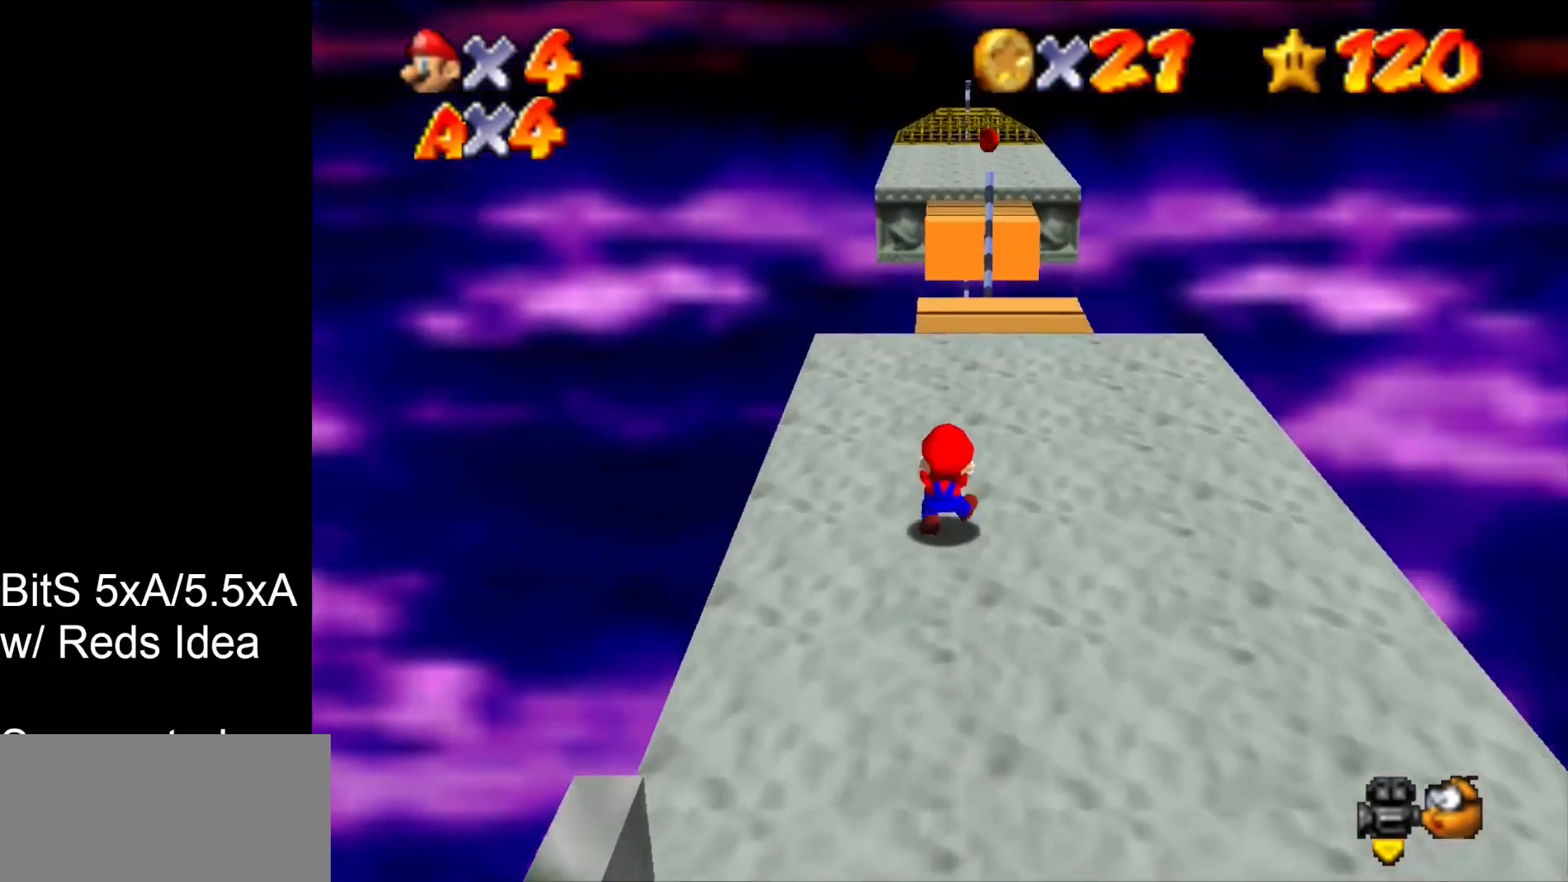
{"buttons": [], "left_stick": "up", "events": []}
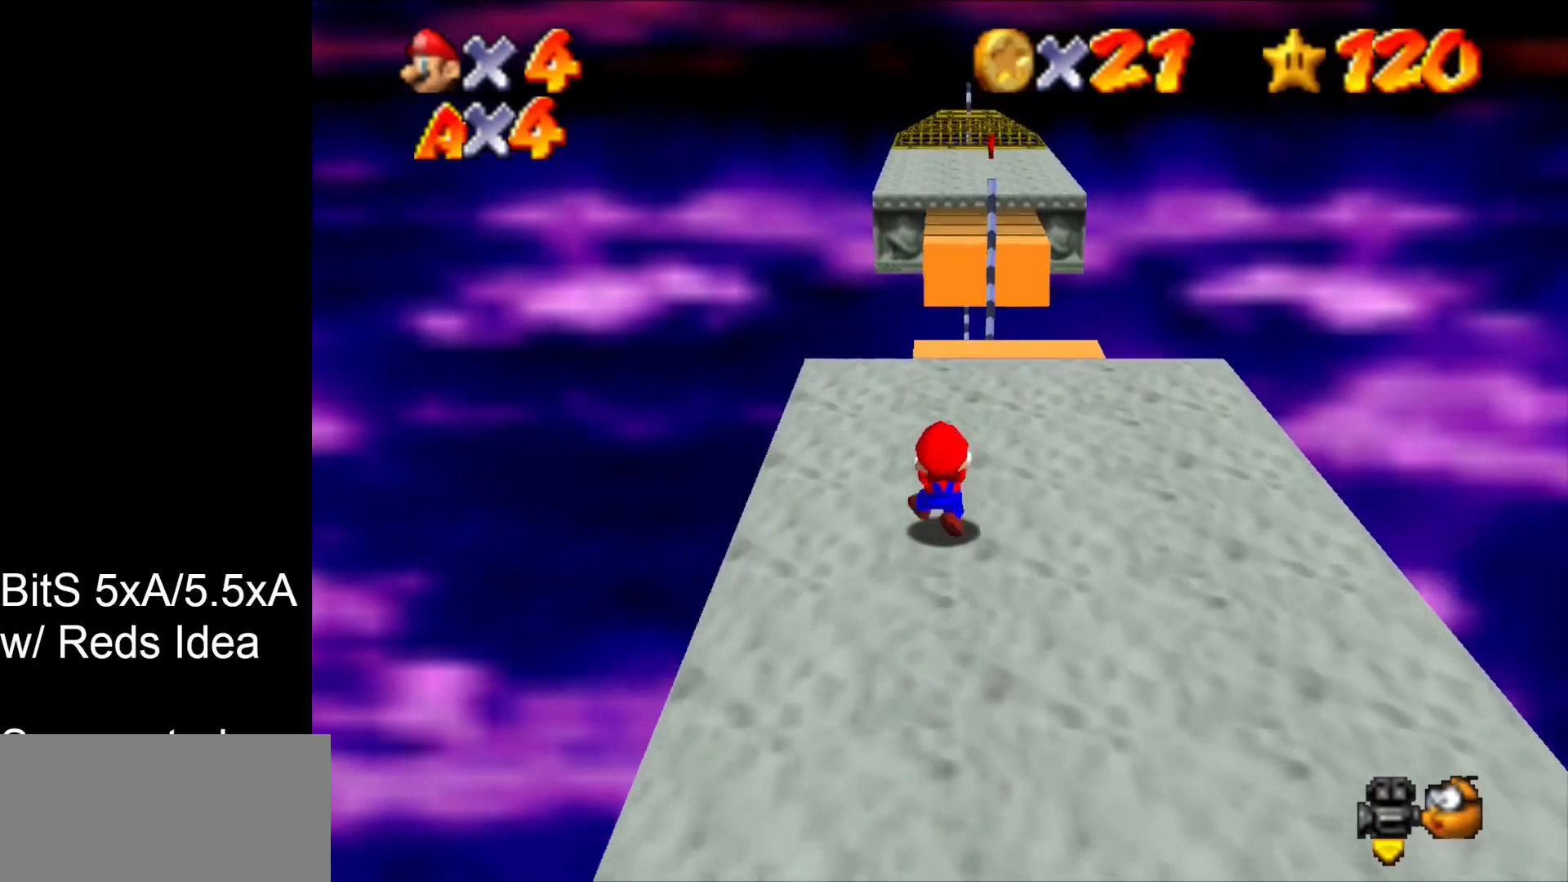
{"buttons": [], "left_stick": "up", "events": []}
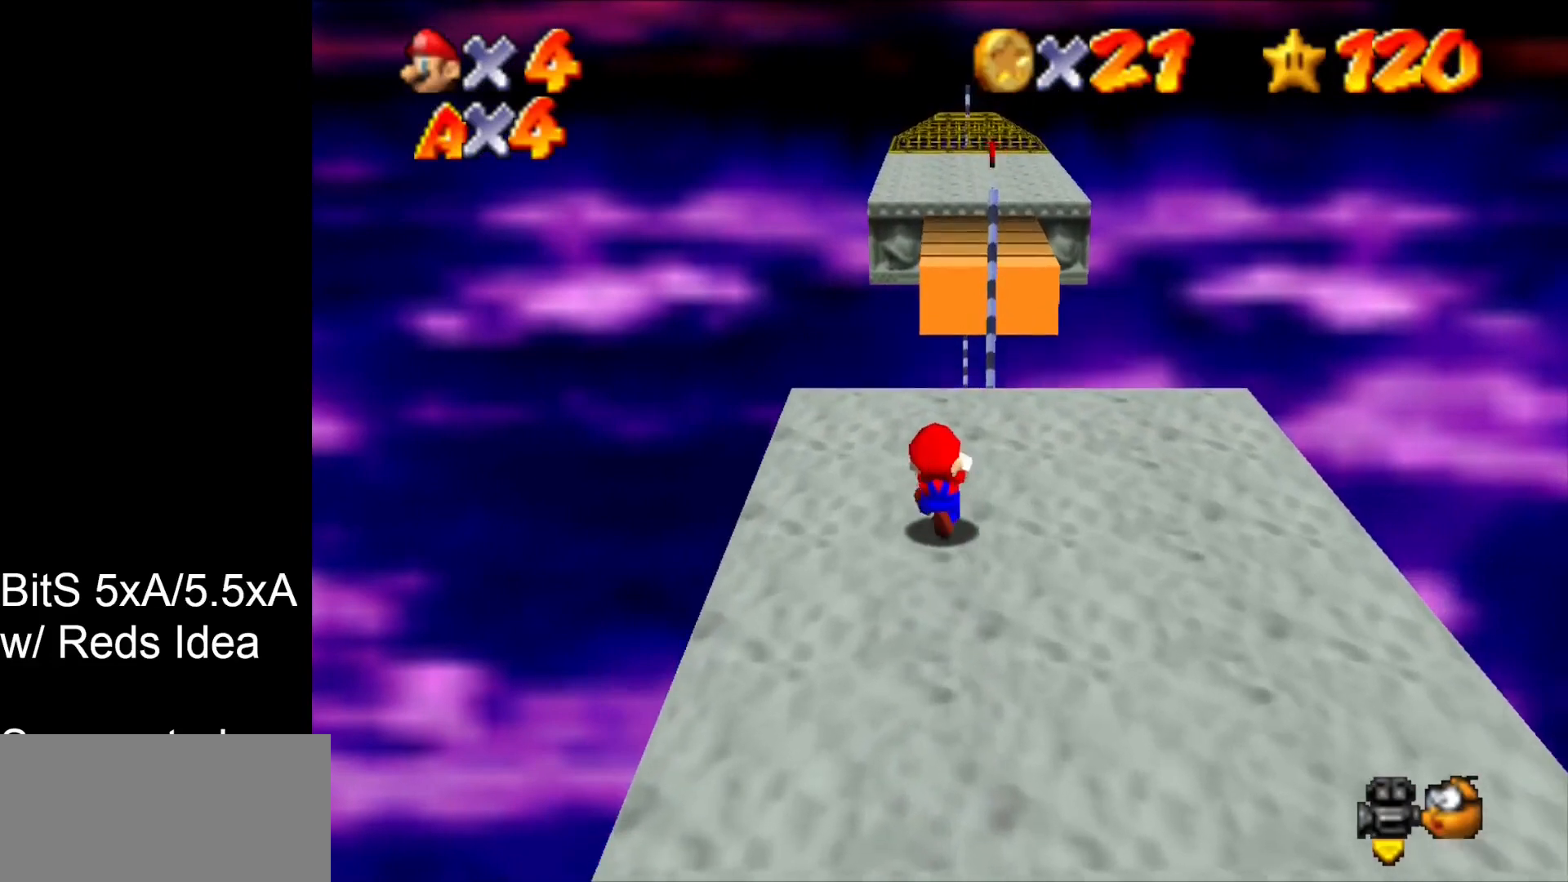
{"buttons": [], "left_stick": "up", "events": []}
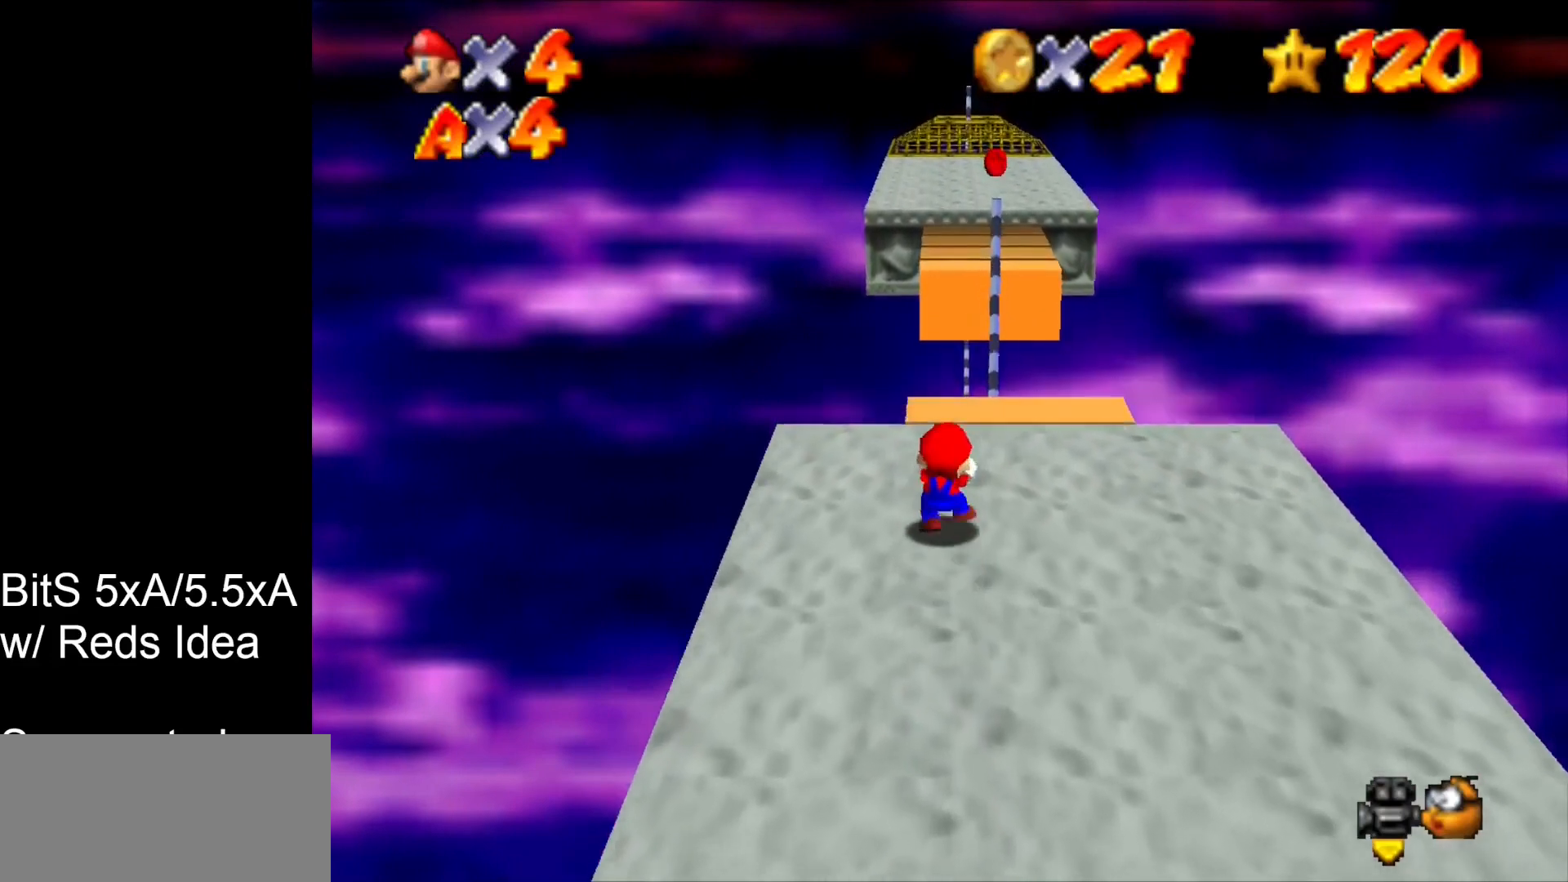
{"buttons": [], "left_stick": "up", "events": []}
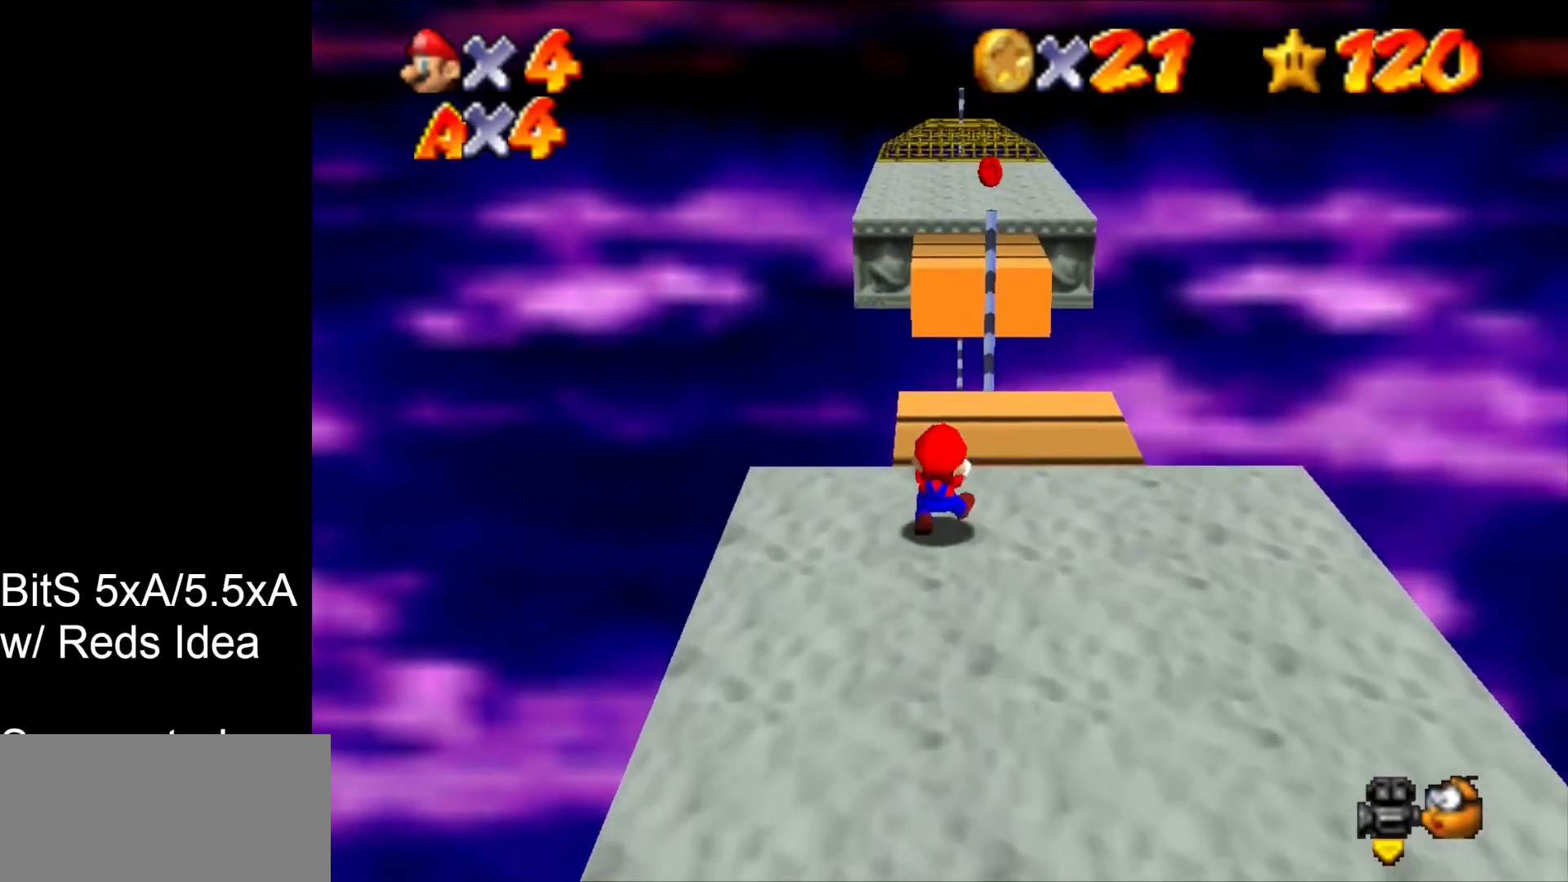
{"buttons": [], "left_stick": "right", "events": [[200, "left_stick", "up-right"], [500, "left_stick", "right"]]}
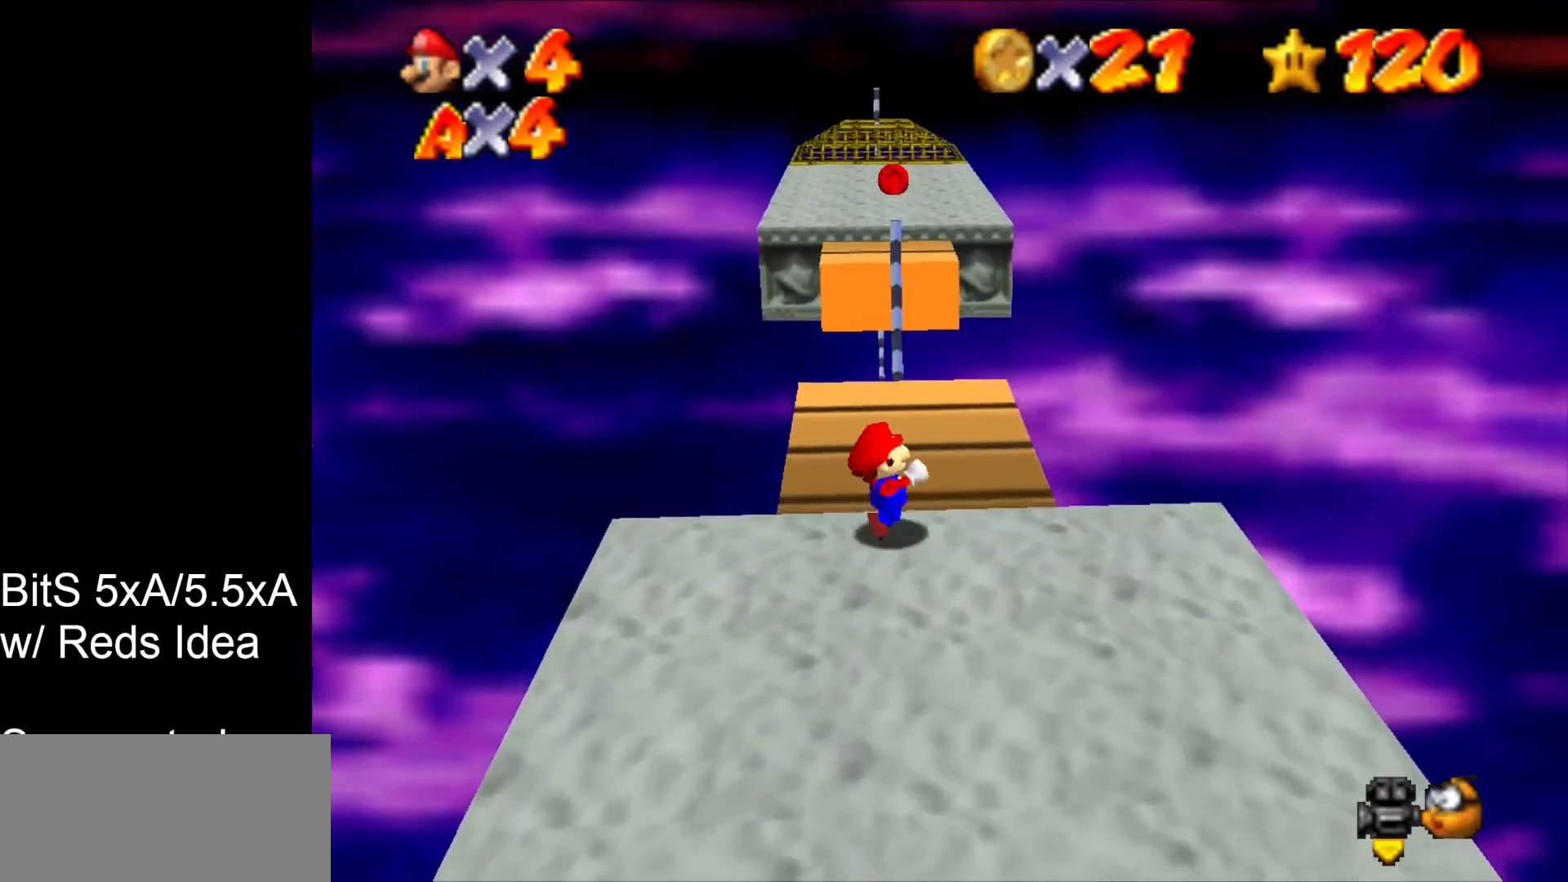
{"buttons": [], "left_stick": "center", "events": [[333, "left_stick", "center"]]}
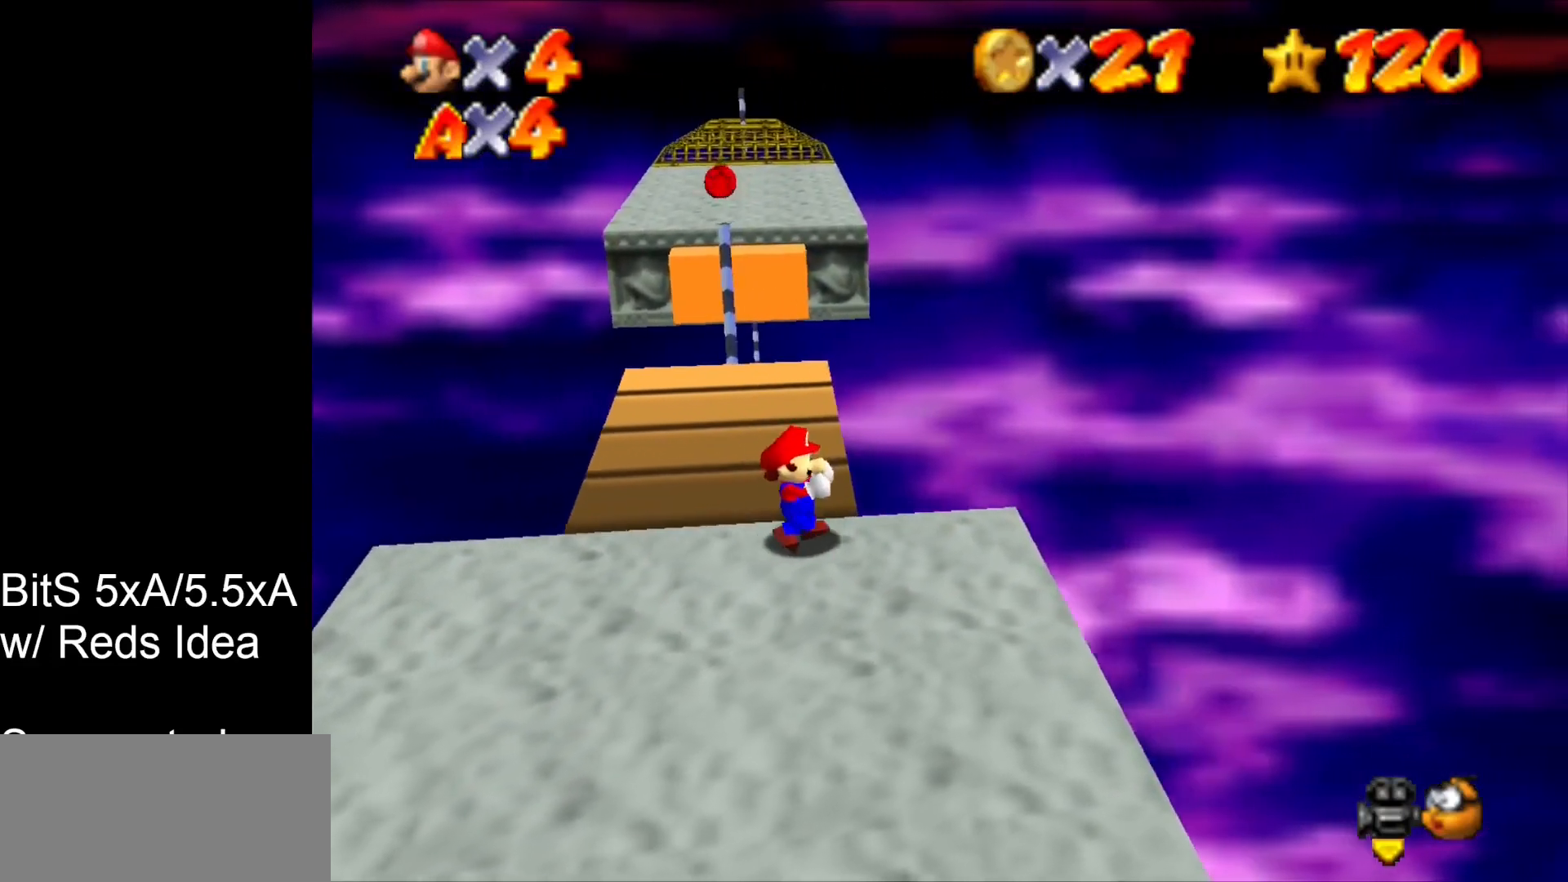
{"buttons": [], "left_stick": "up", "events": [[267, "left_stick", "up"]]}
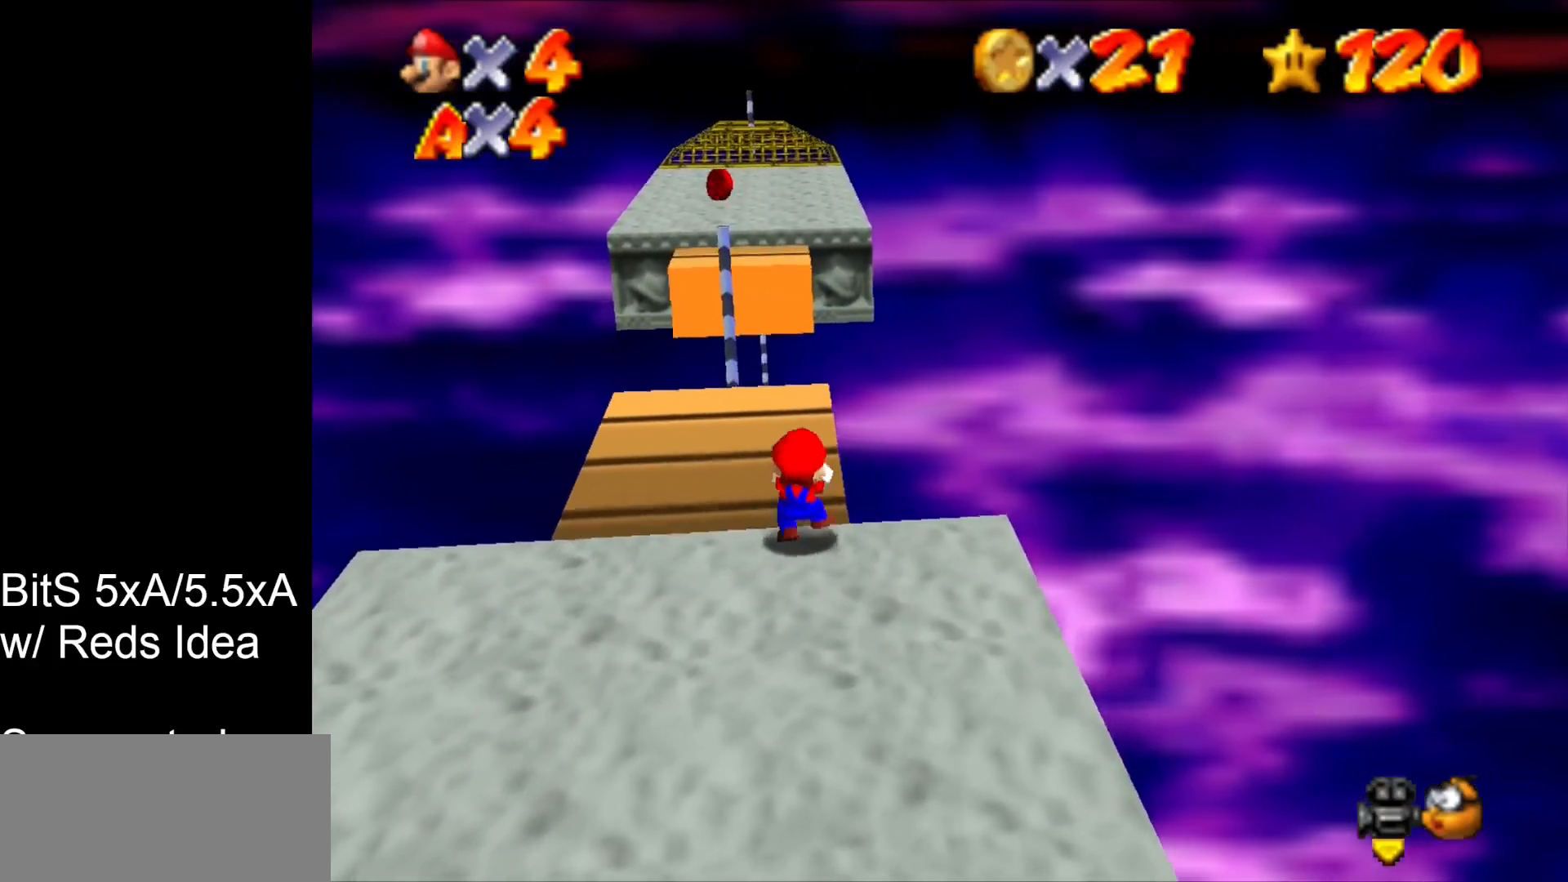
{"buttons": [], "left_stick": "center", "events": [[400, "left_stick", "center"]]}
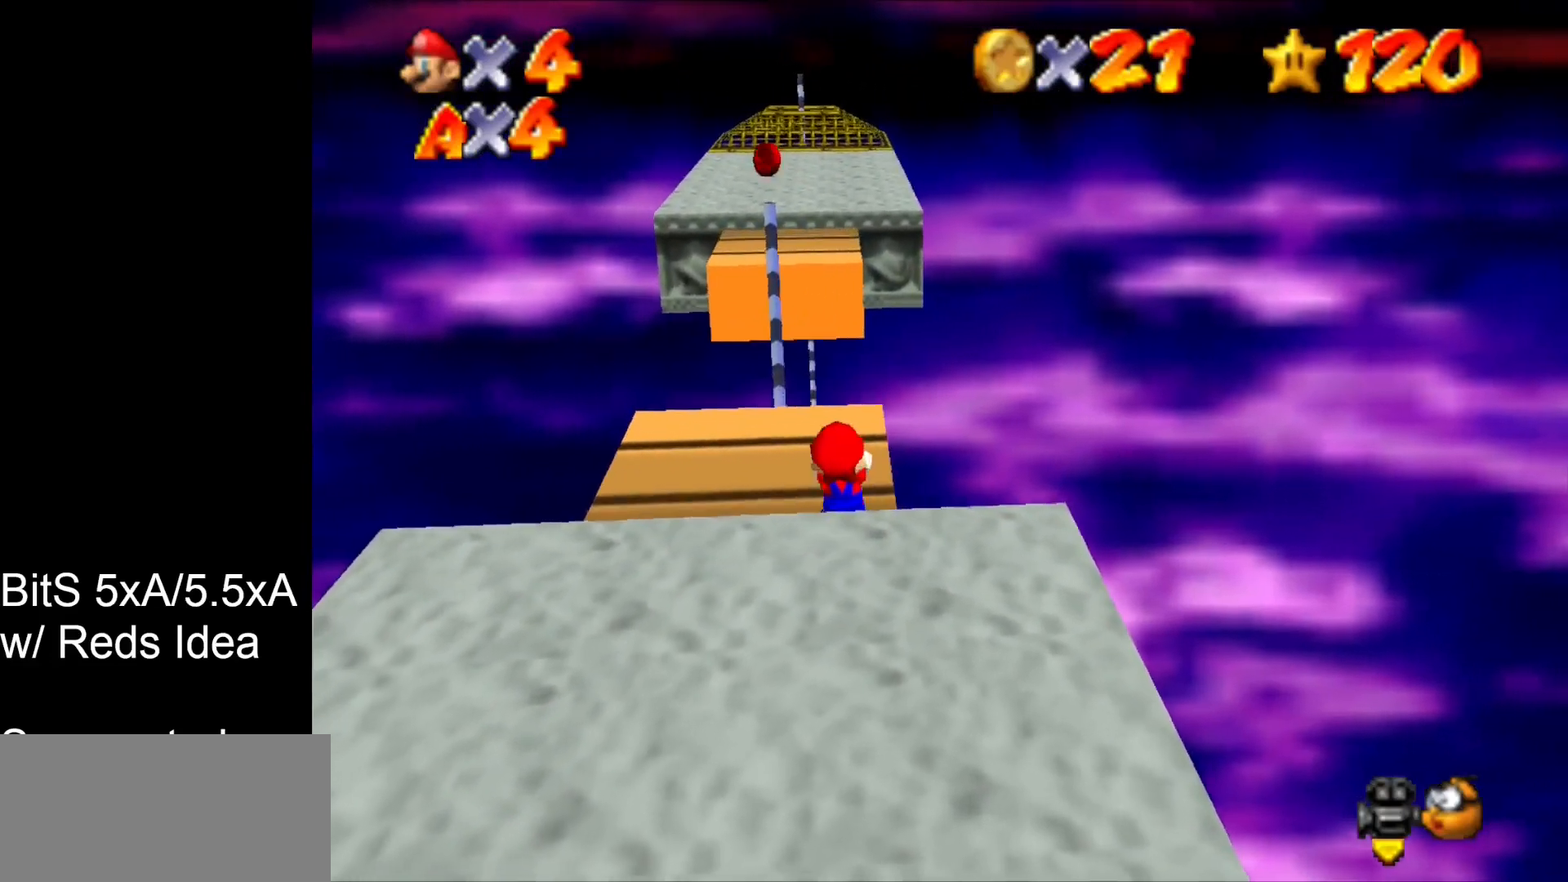
{"buttons": [], "left_stick": "center", "events": [[167, "left_stick", "up"], [400, "left_stick", "center"]]}
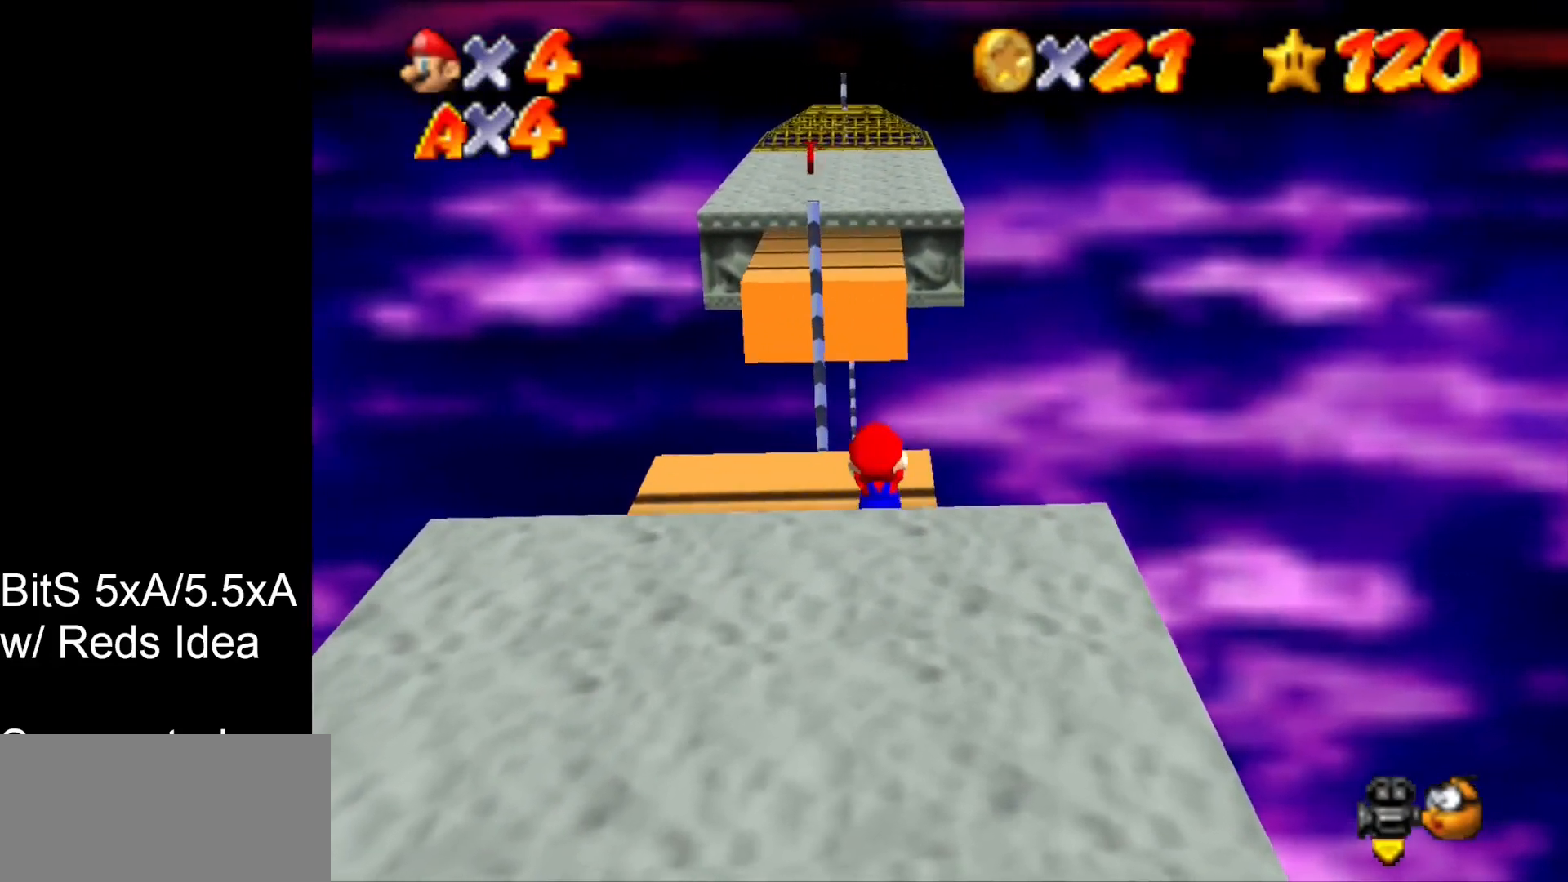
{"buttons": [], "left_stick": "center", "events": []}
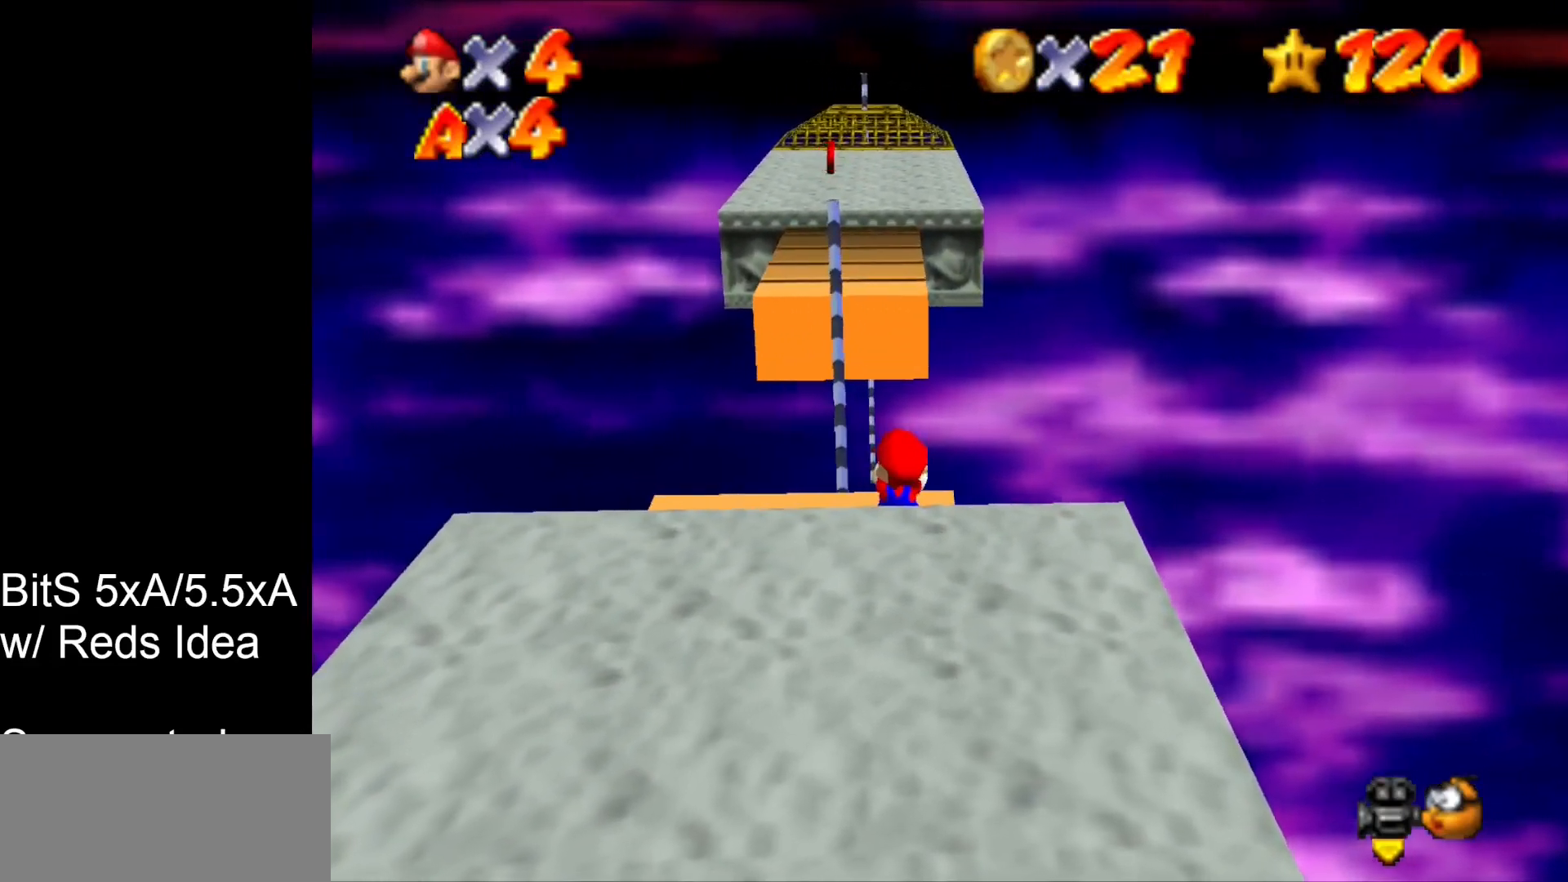
{"buttons": [], "left_stick": "center", "events": []}
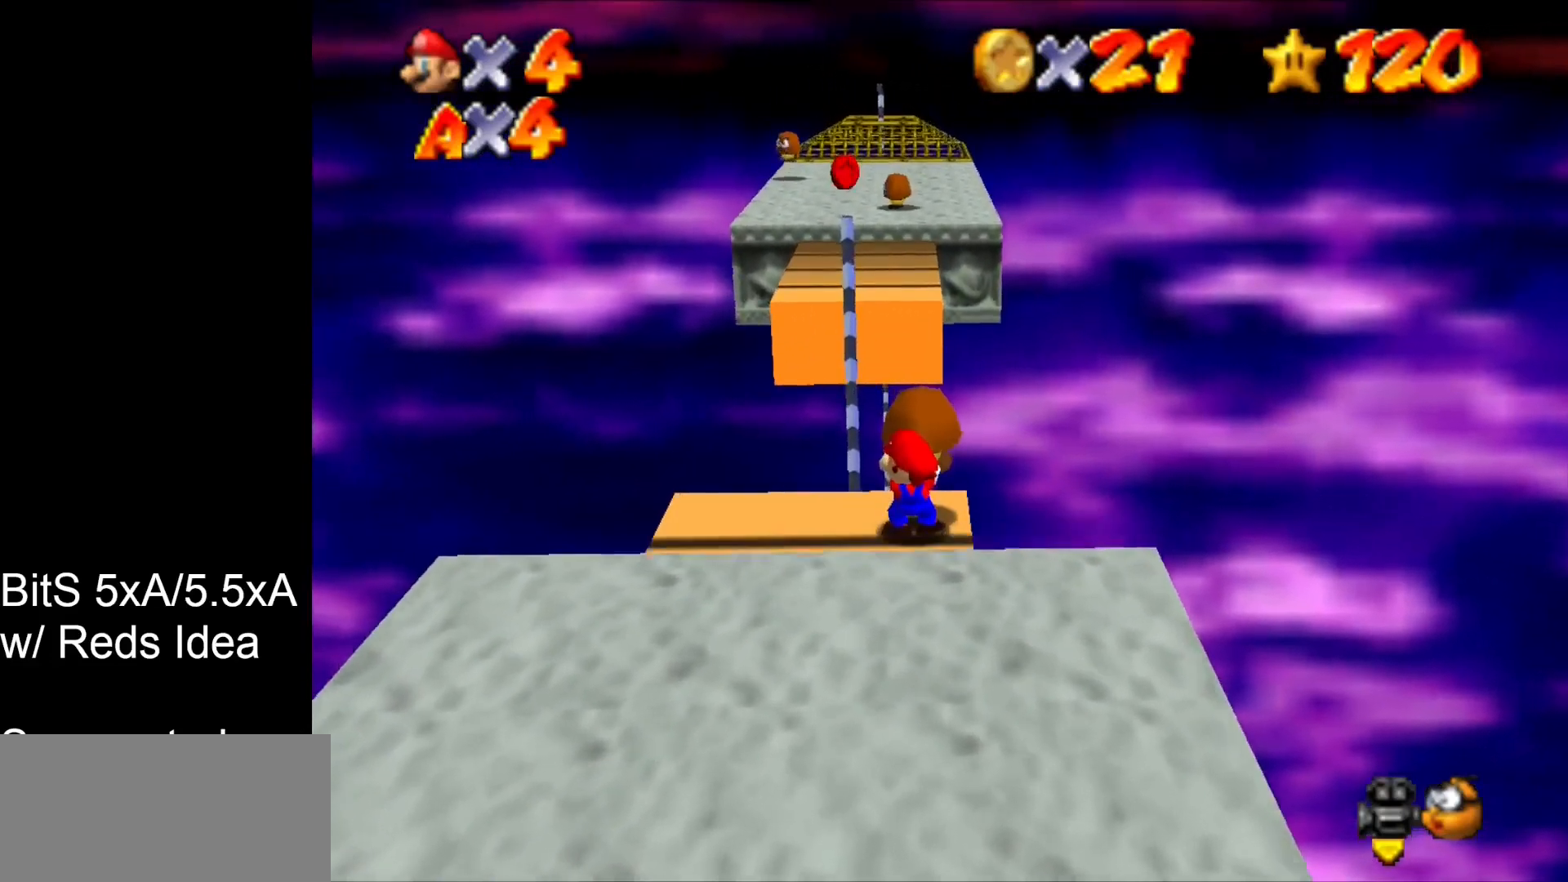
{"buttons": [], "left_stick": "up-right", "events": [[500, "left_stick", "up-right"]]}
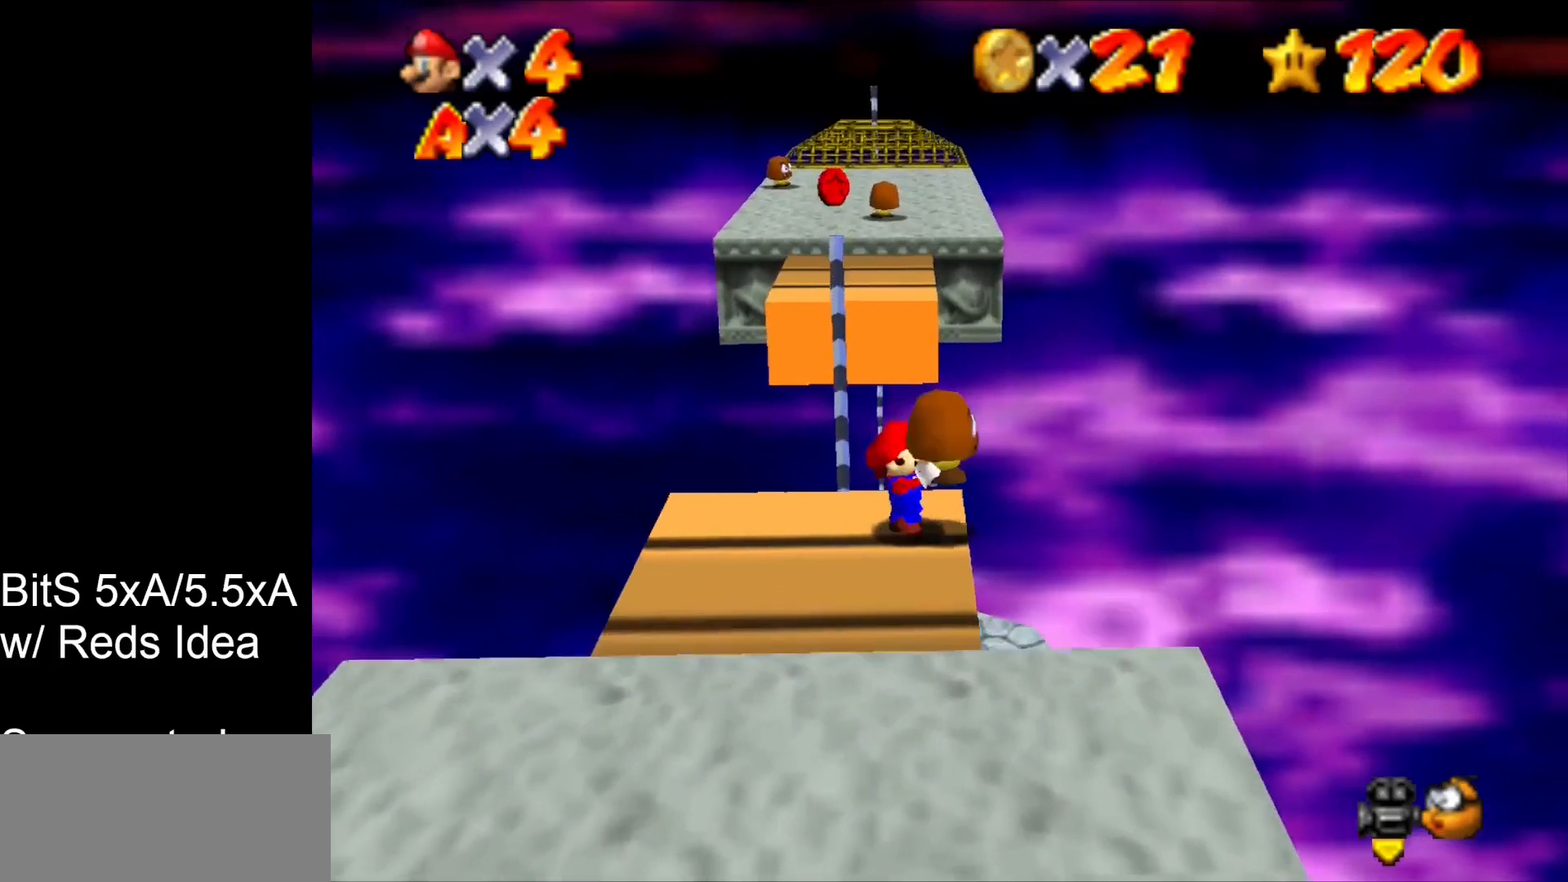
{"buttons": [], "left_stick": "up", "events": [[33, "left_stick", "center"], [300, "left_stick", "up"]]}
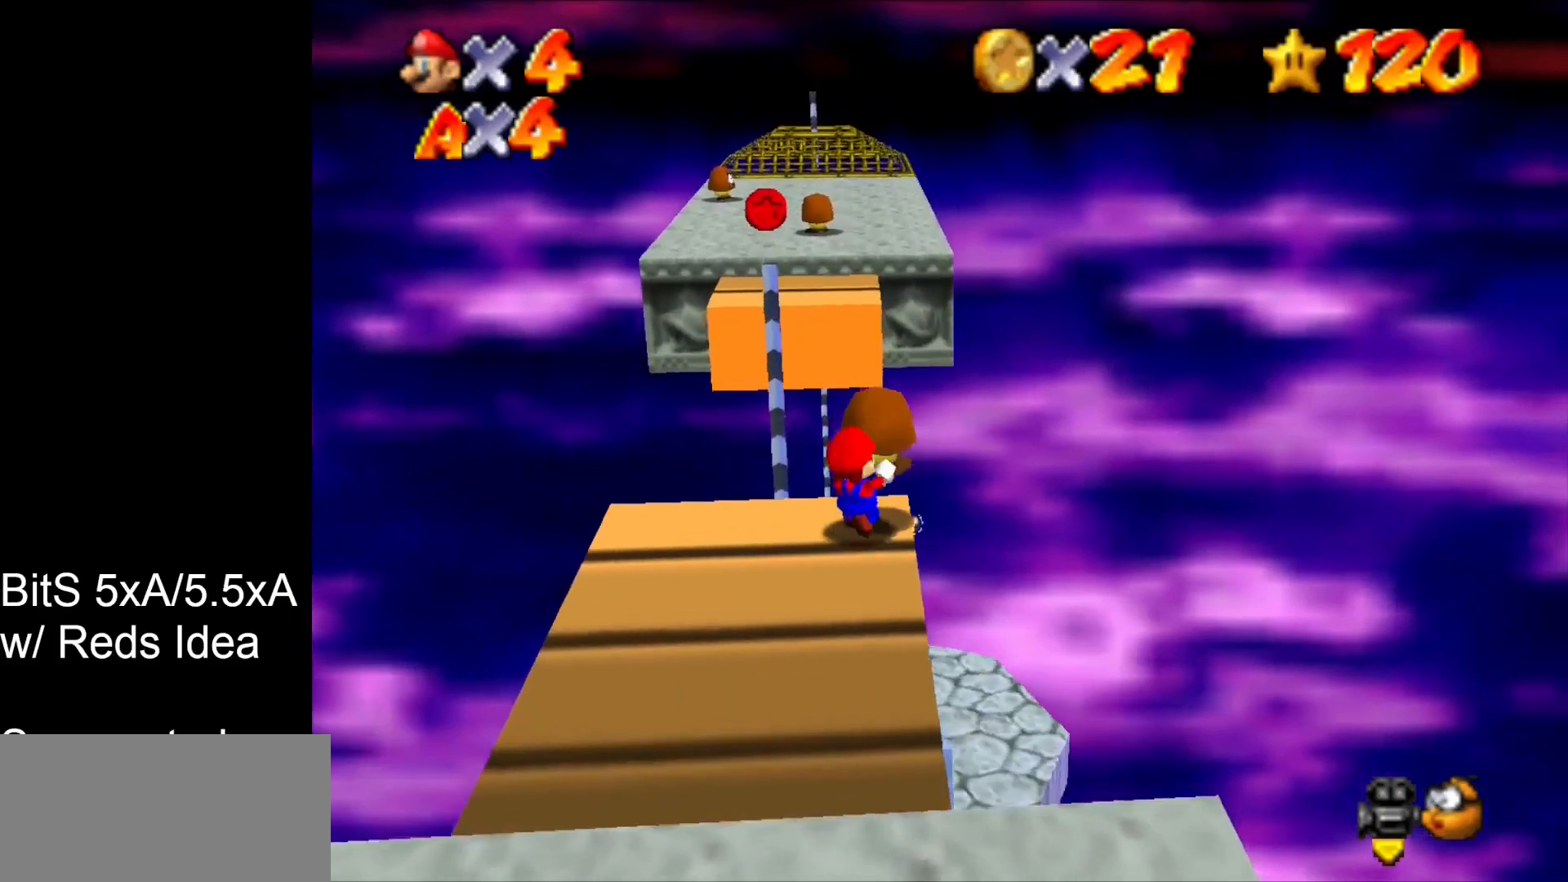
{"buttons": [], "left_stick": "center", "events": [[67, "left_stick", "center"], [233, "left_stick", "up"], [433, "left_stick", "center"]]}
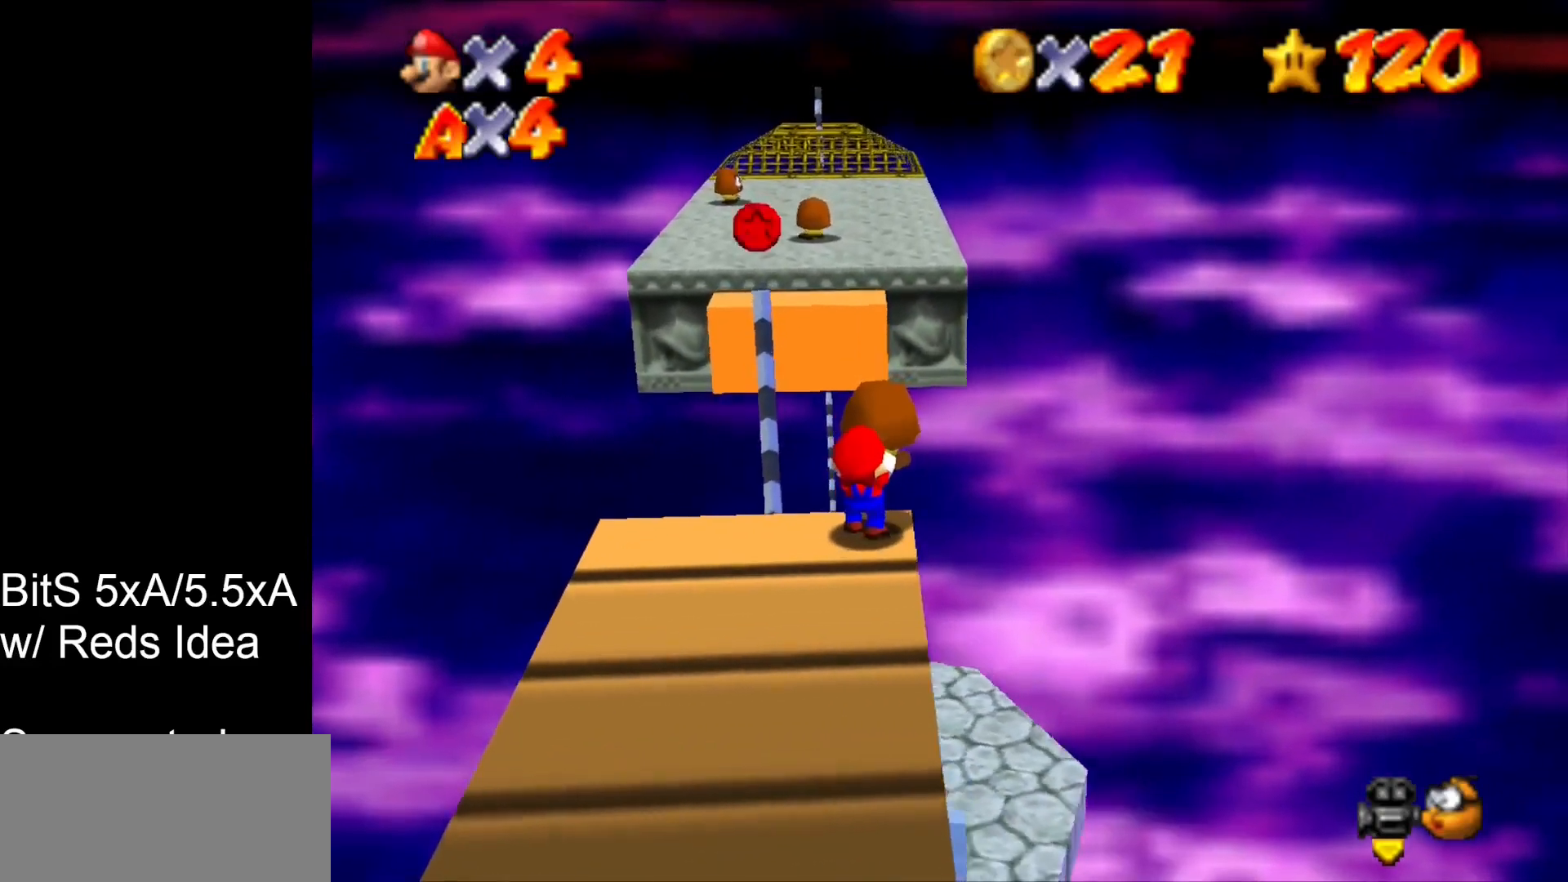
{"buttons": [], "left_stick": "center", "events": []}